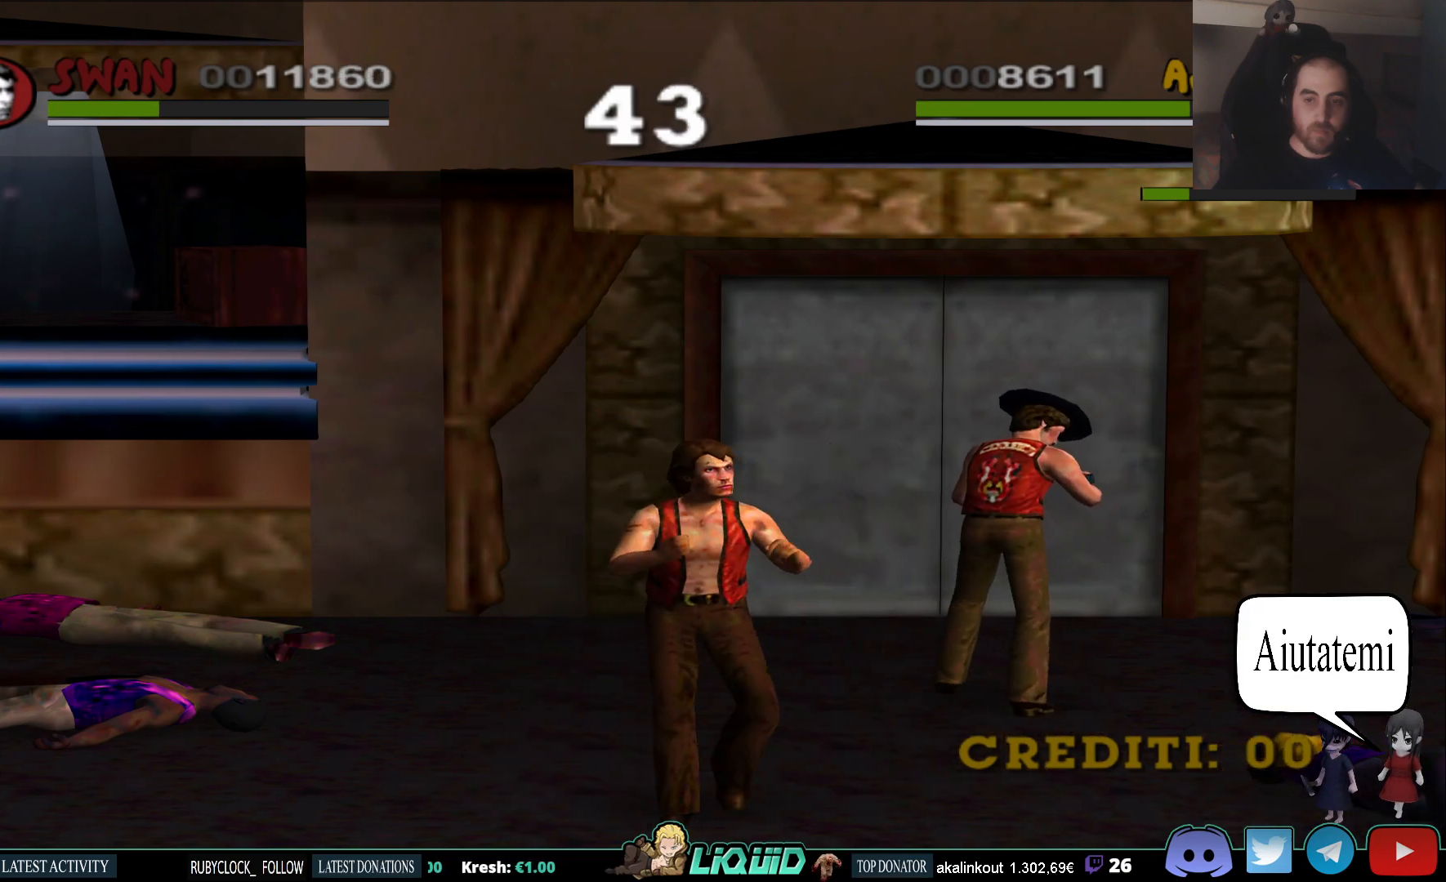
Gameplay with a controller (PlayStation layout); each line is a JSON object with the inputs held at the frame after it. "events" lists button and stick changes between this image and that frame as [ms after this image, input, new state], when the widget could be followed in between.
{"buttons": [], "left_stick": "right", "right_stick": "center", "events": [[33, "left_stick", "right"]]}
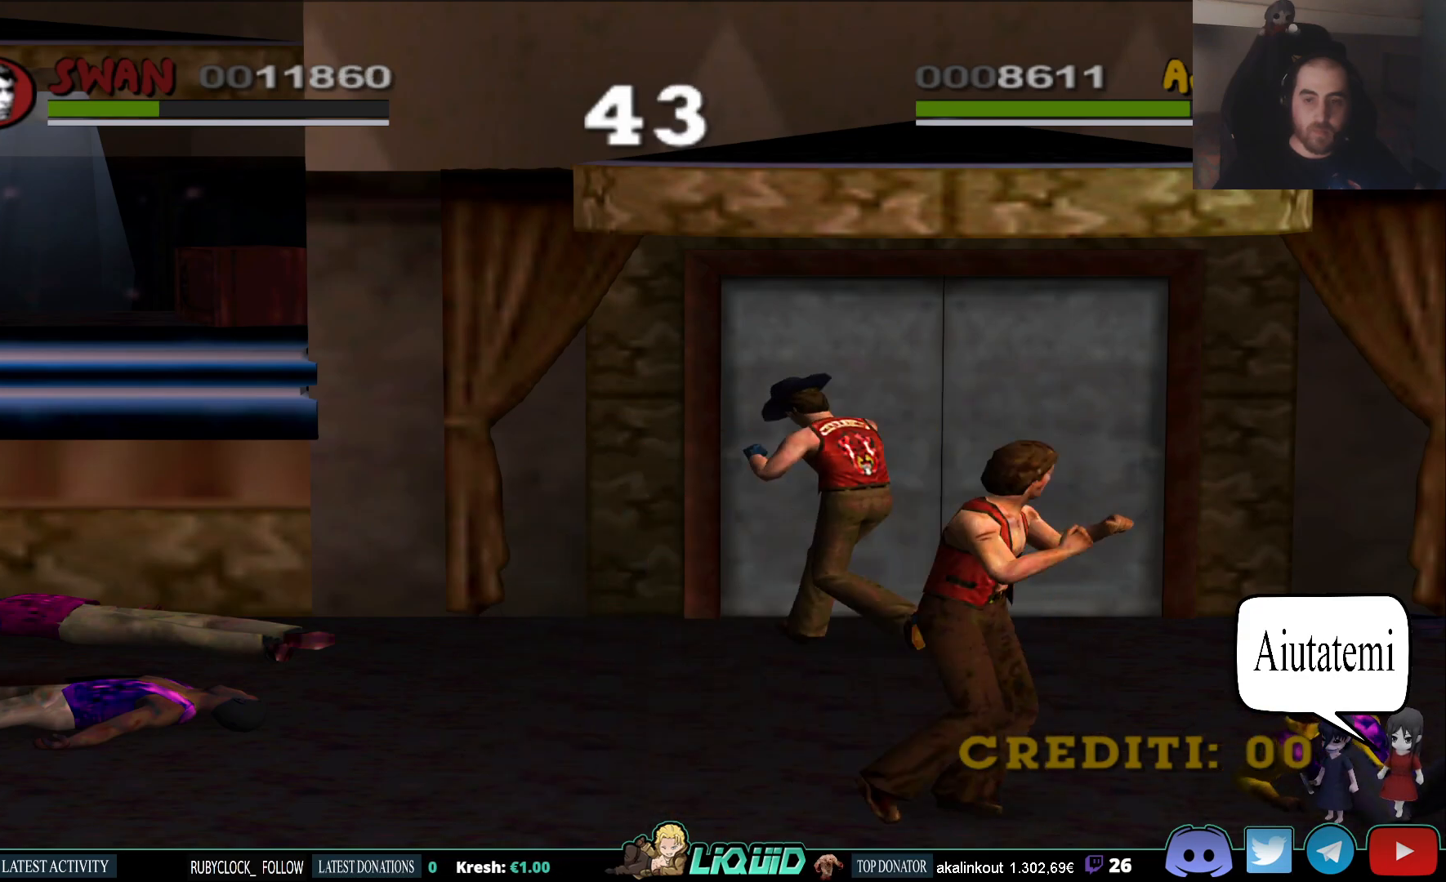
{"buttons": ["SQUARE"], "left_stick": "right", "right_stick": "center", "events": [[117, "SQUARE", "down"], [233, "SQUARE", "up"], [267, "SQUARE", "down"], [383, "SQUARE", "up"], [417, "SQUARE", "down"]]}
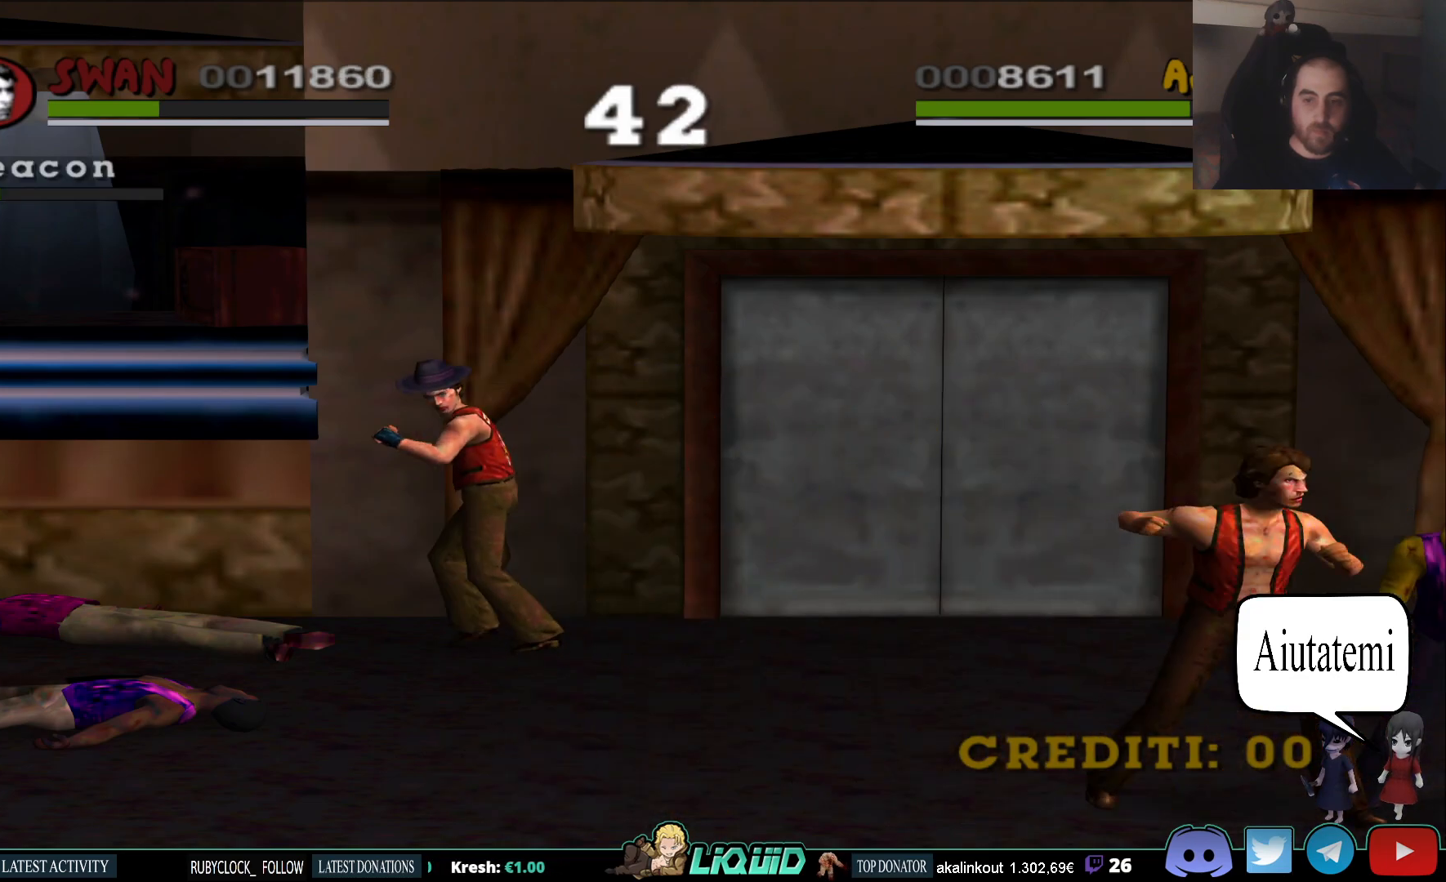
{"buttons": [], "left_stick": "right", "right_stick": "center", "events": [[33, "SQUARE", "up"], [83, "SQUARE", "down"], [183, "SQUARE", "up"], [233, "SQUARE", "down"], [333, "SQUARE", "up"], [383, "SQUARE", "down"], [500, "SQUARE", "up"]]}
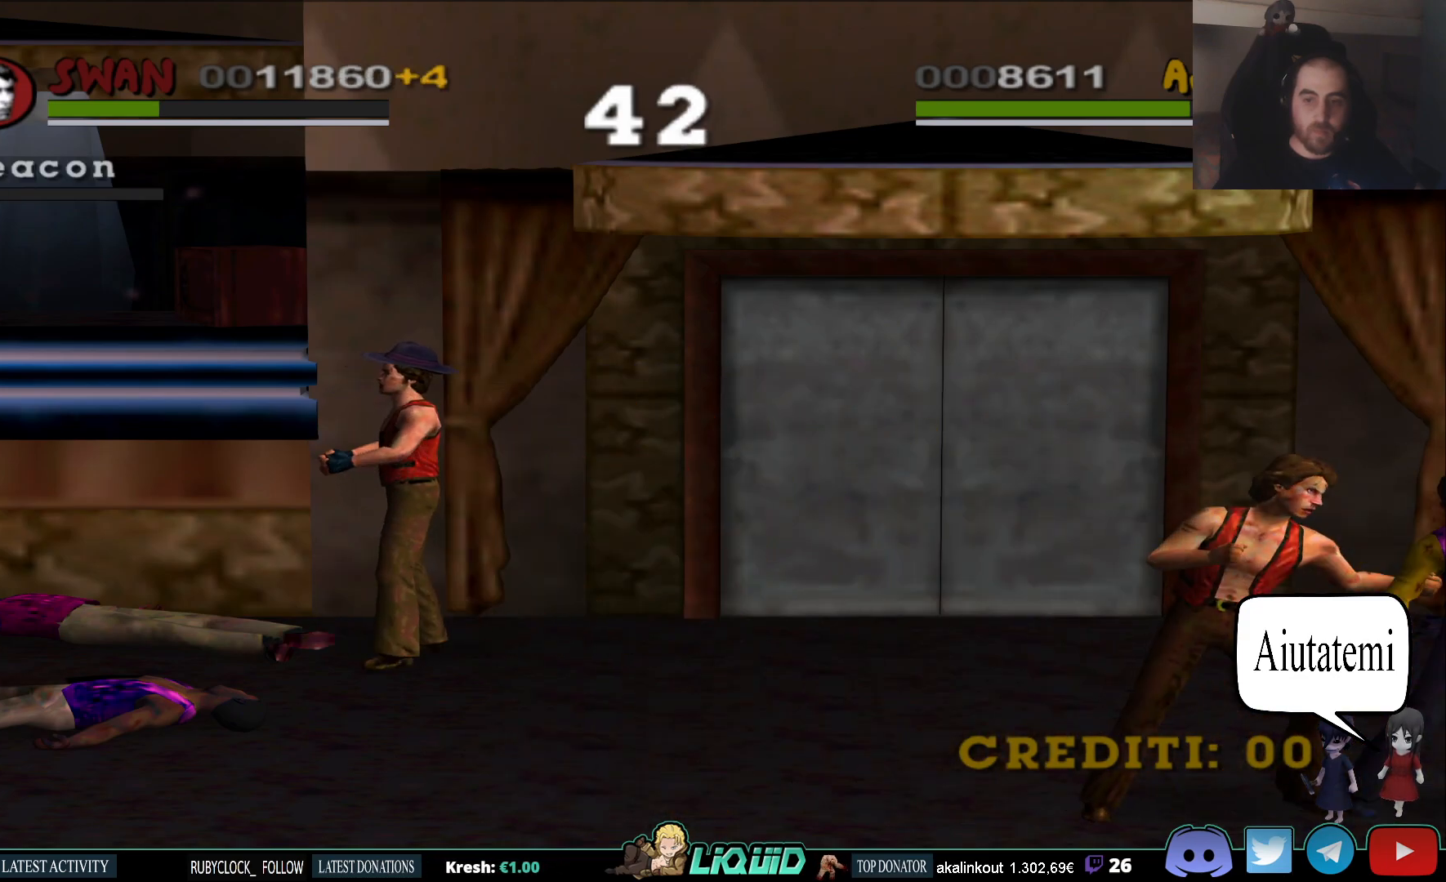
{"buttons": [], "left_stick": "center", "right_stick": "center", "events": [[50, "SQUARE", "down"], [167, "SQUARE", "up"], [200, "SQUARE", "down"], [283, "left_stick", "center"], [333, "SQUARE", "up"]]}
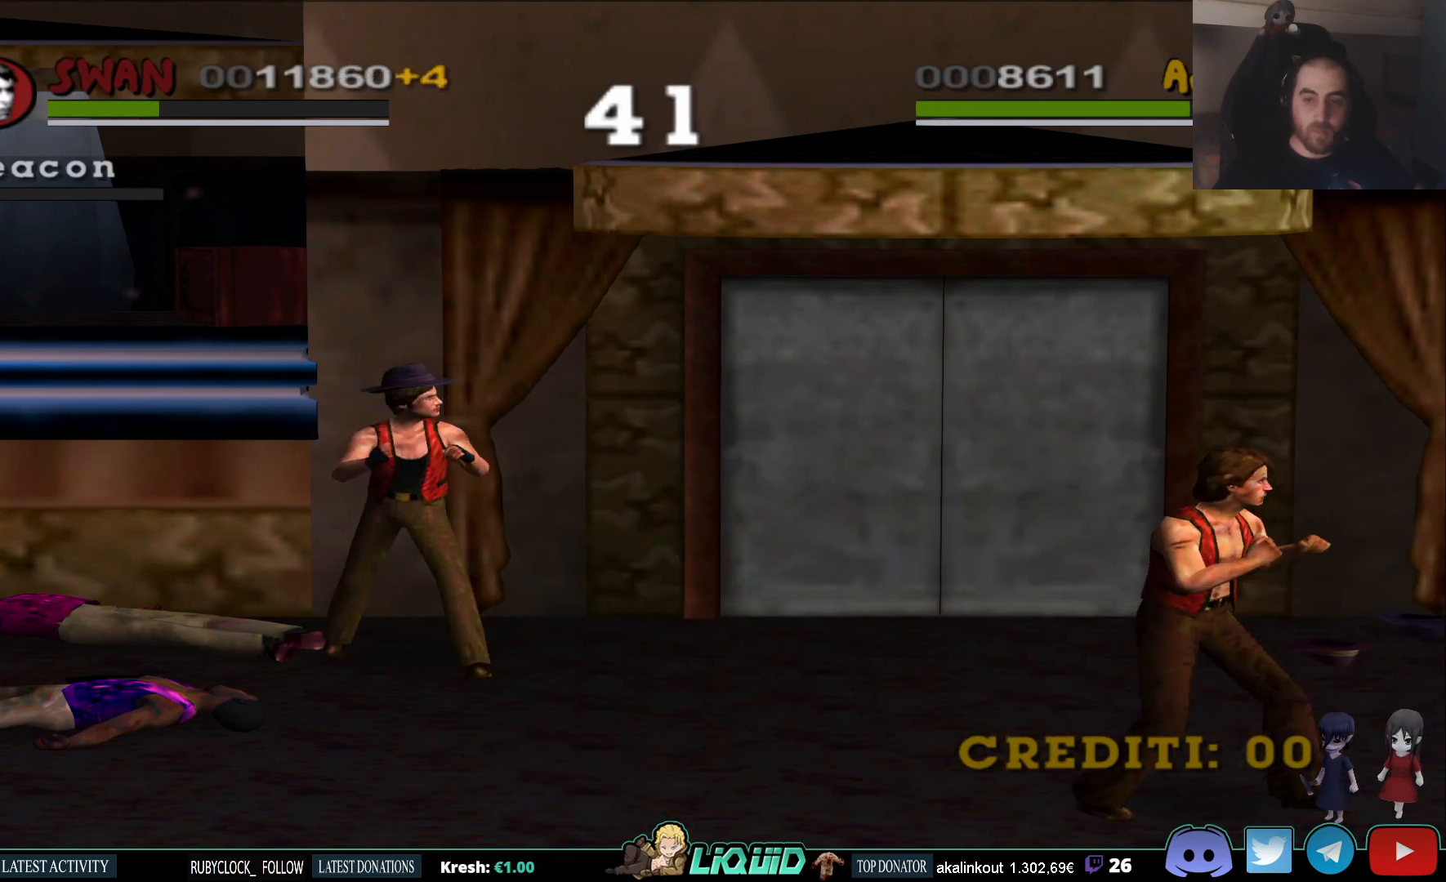
{"buttons": [], "left_stick": "left", "right_stick": "center", "events": [[400, "left_stick", "left"]]}
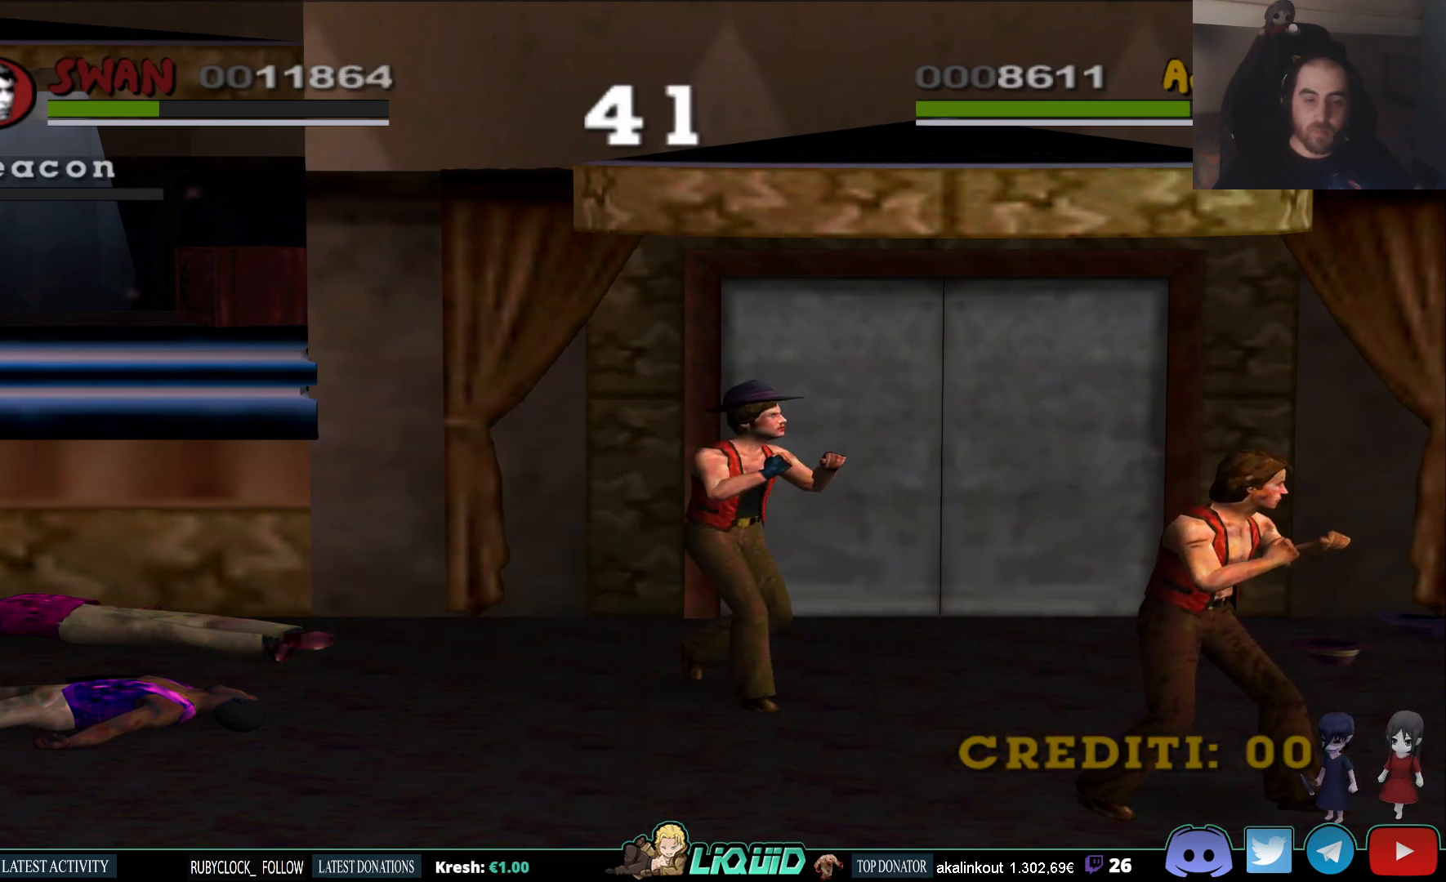
{"buttons": [], "left_stick": "down-left", "right_stick": "center", "events": [[333, "left_stick", "down-left"]]}
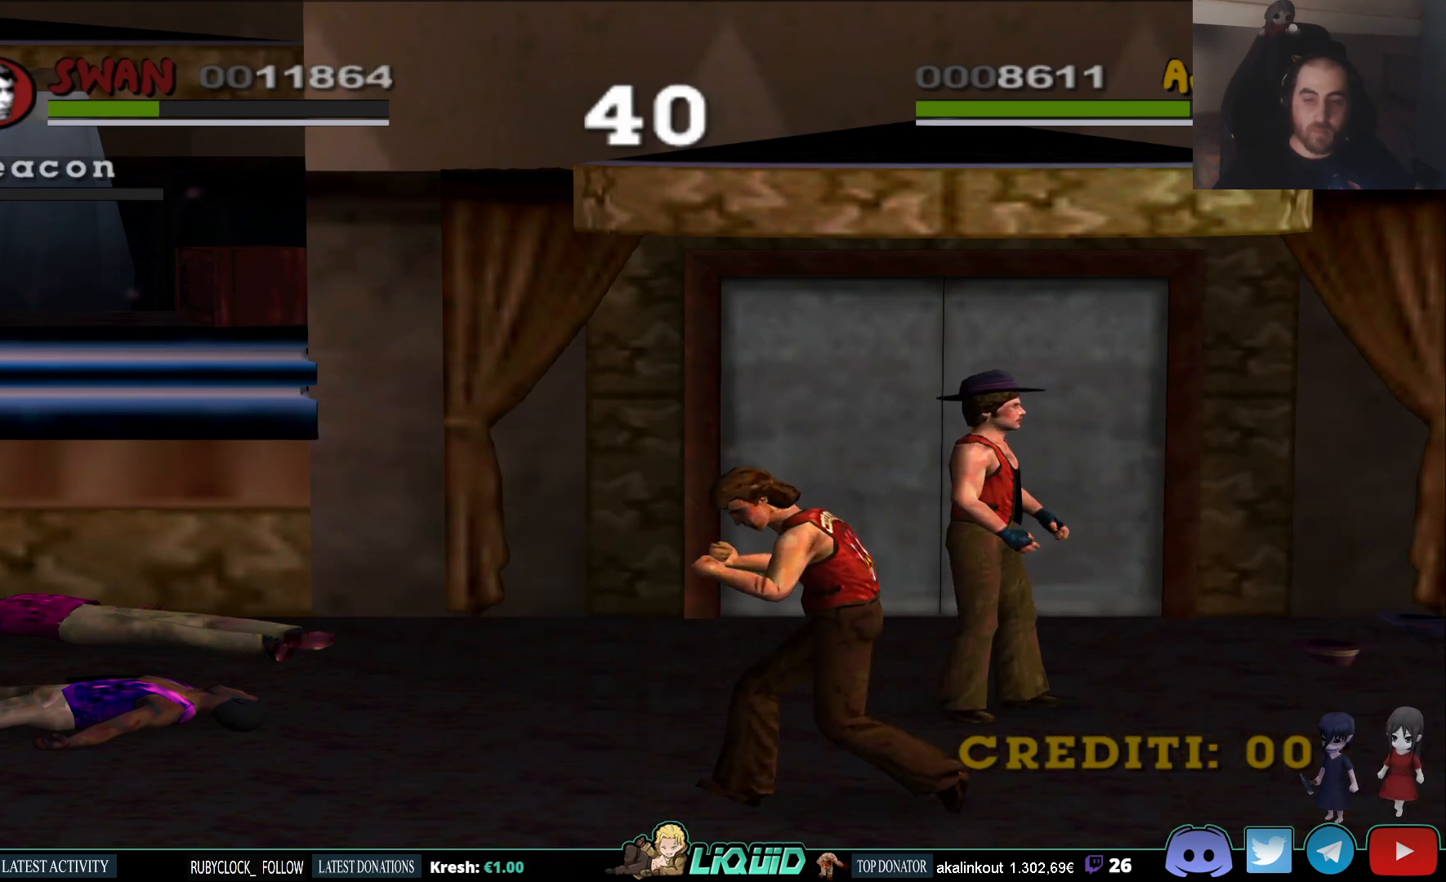
{"buttons": [], "left_stick": "left", "right_stick": "center", "events": [[183, "left_stick", "center"], [367, "left_stick", "left"]]}
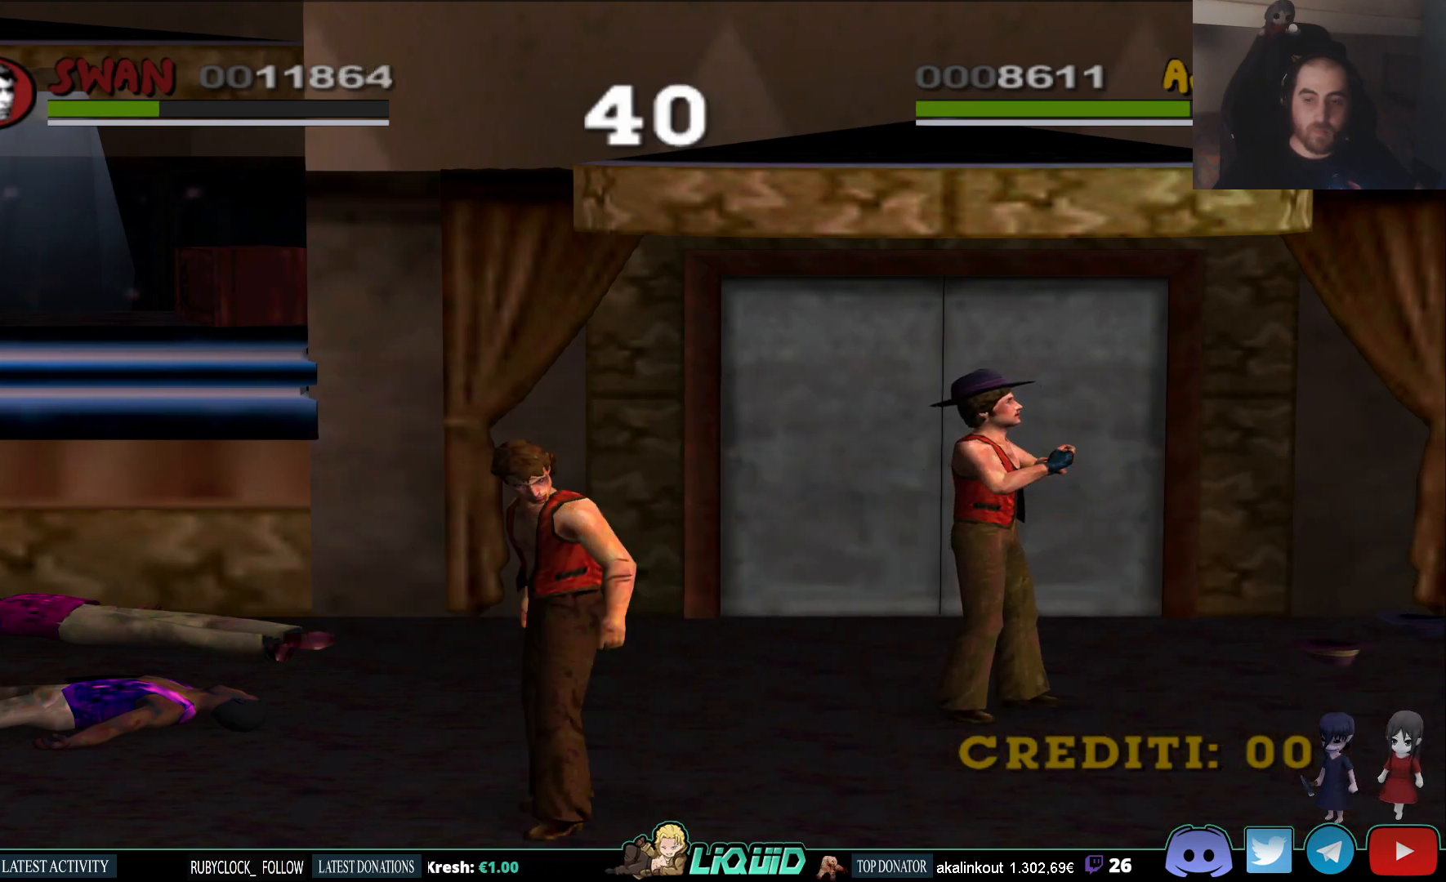
{"buttons": [], "left_stick": "down-right", "right_stick": "center", "events": [[133, "left_stick", "down-left"], [333, "left_stick", "down"], [433, "left_stick", "down-right"]]}
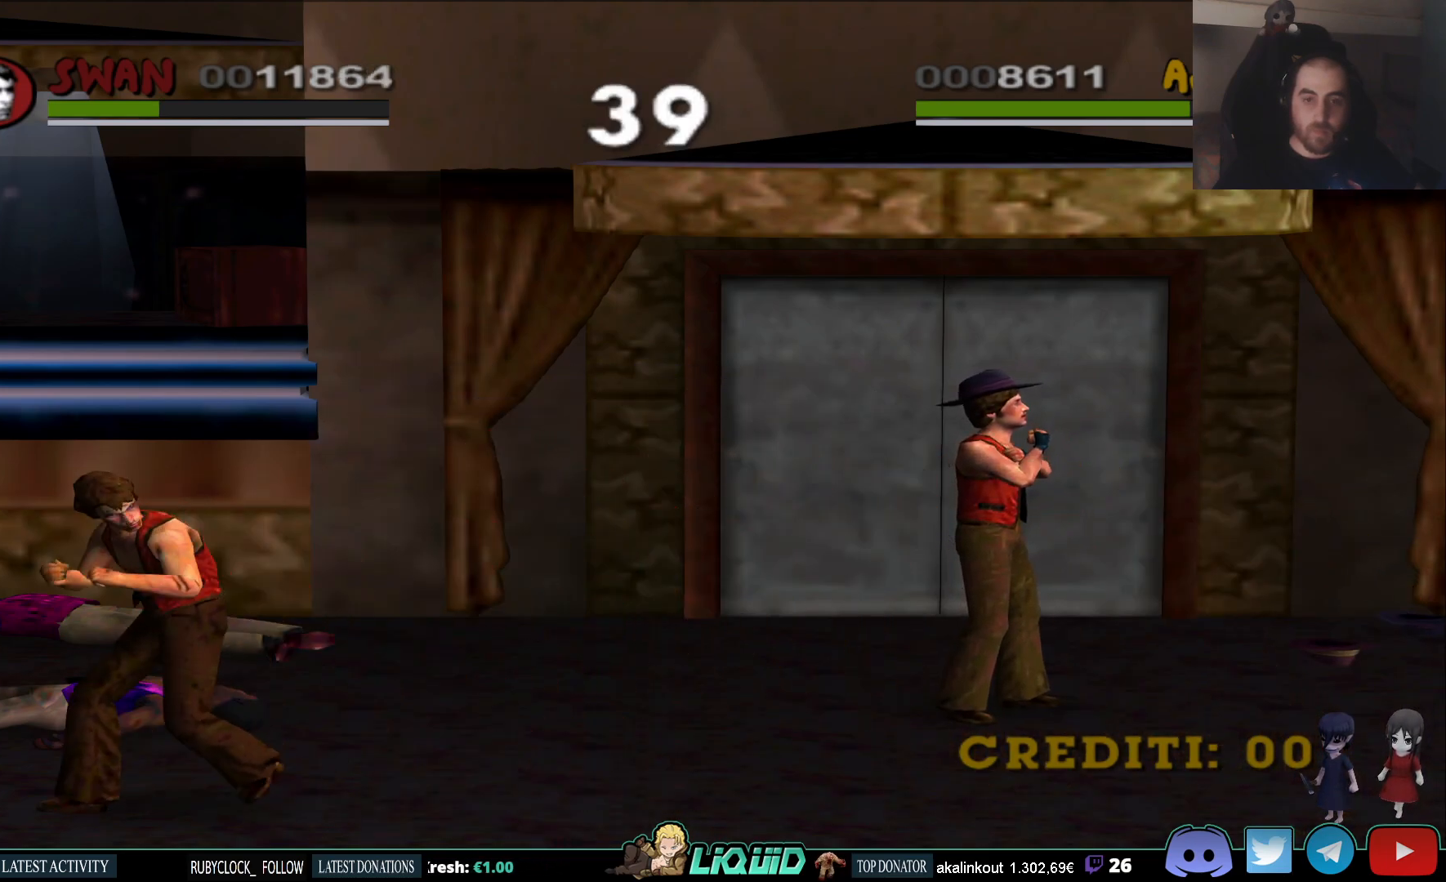
{"buttons": [], "left_stick": "right", "right_stick": "center", "events": [[167, "left_stick", "right"]]}
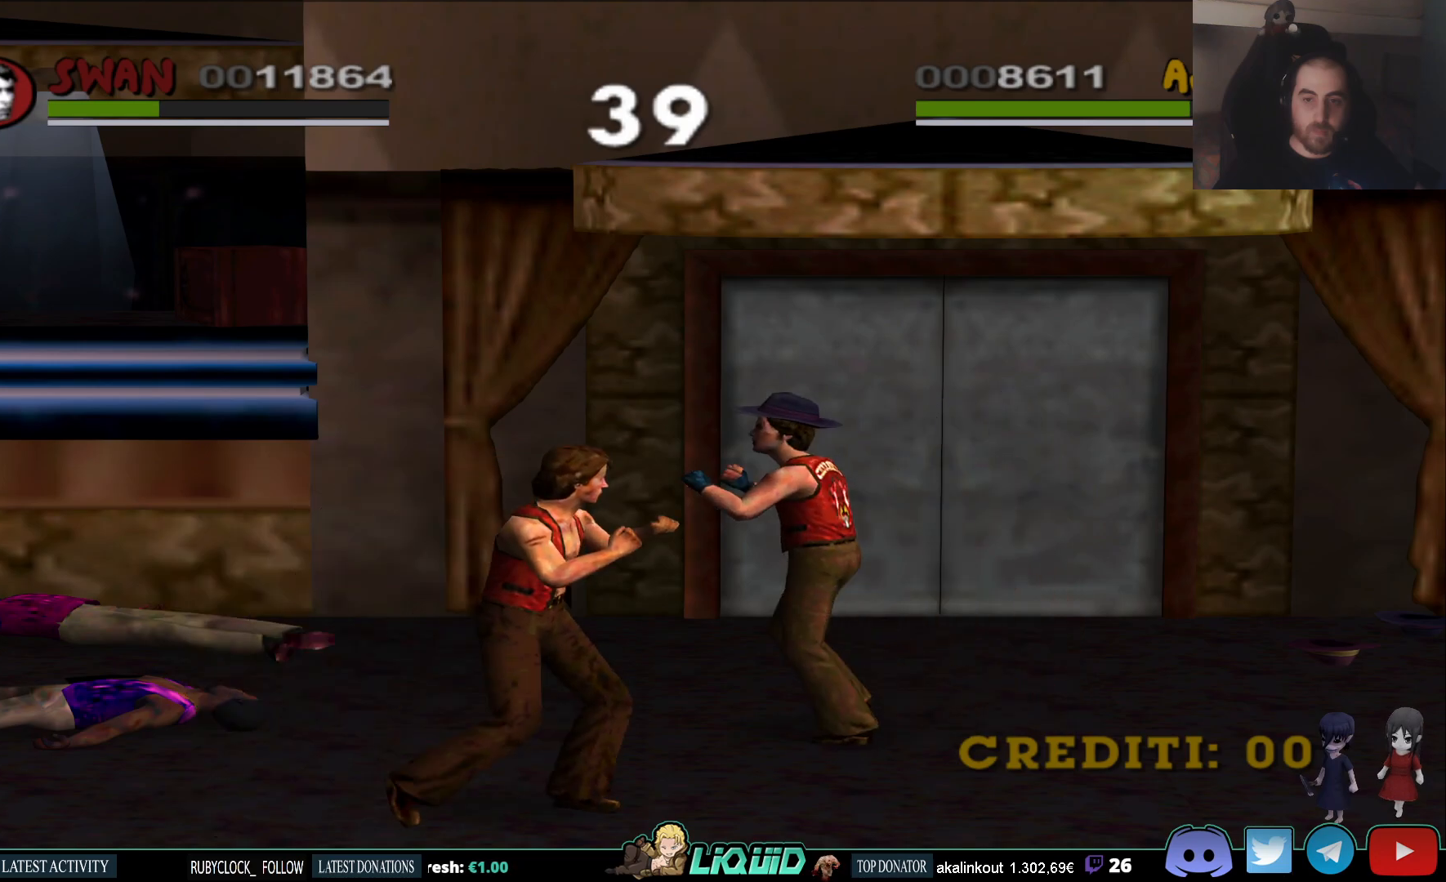
{"buttons": [], "left_stick": "right", "right_stick": "center", "events": []}
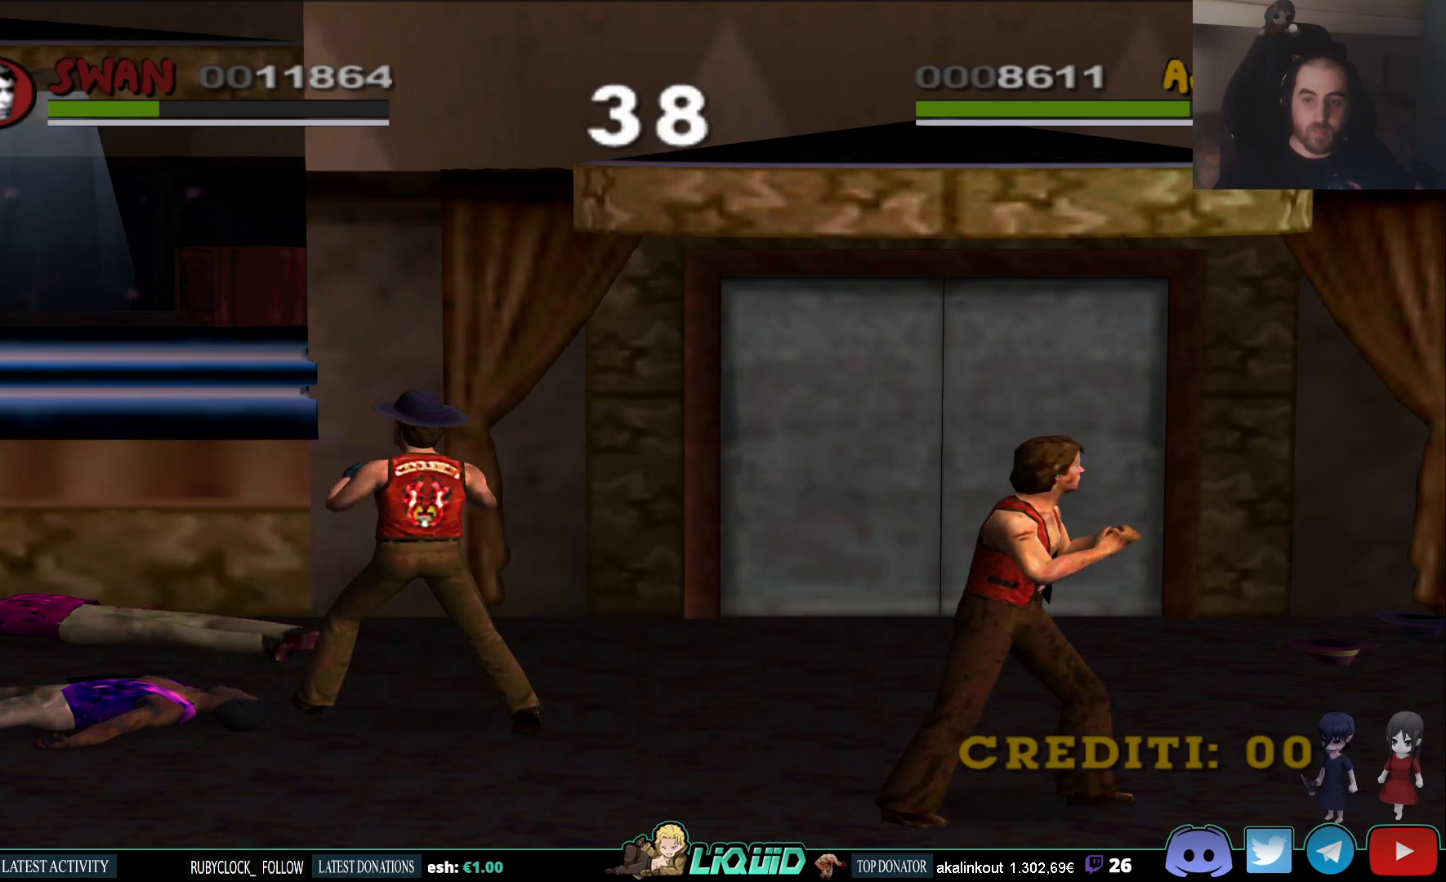
{"buttons": [], "left_stick": "right", "right_stick": "center", "events": [[250, "SQUARE", "down"], [383, "SQUARE", "up"]]}
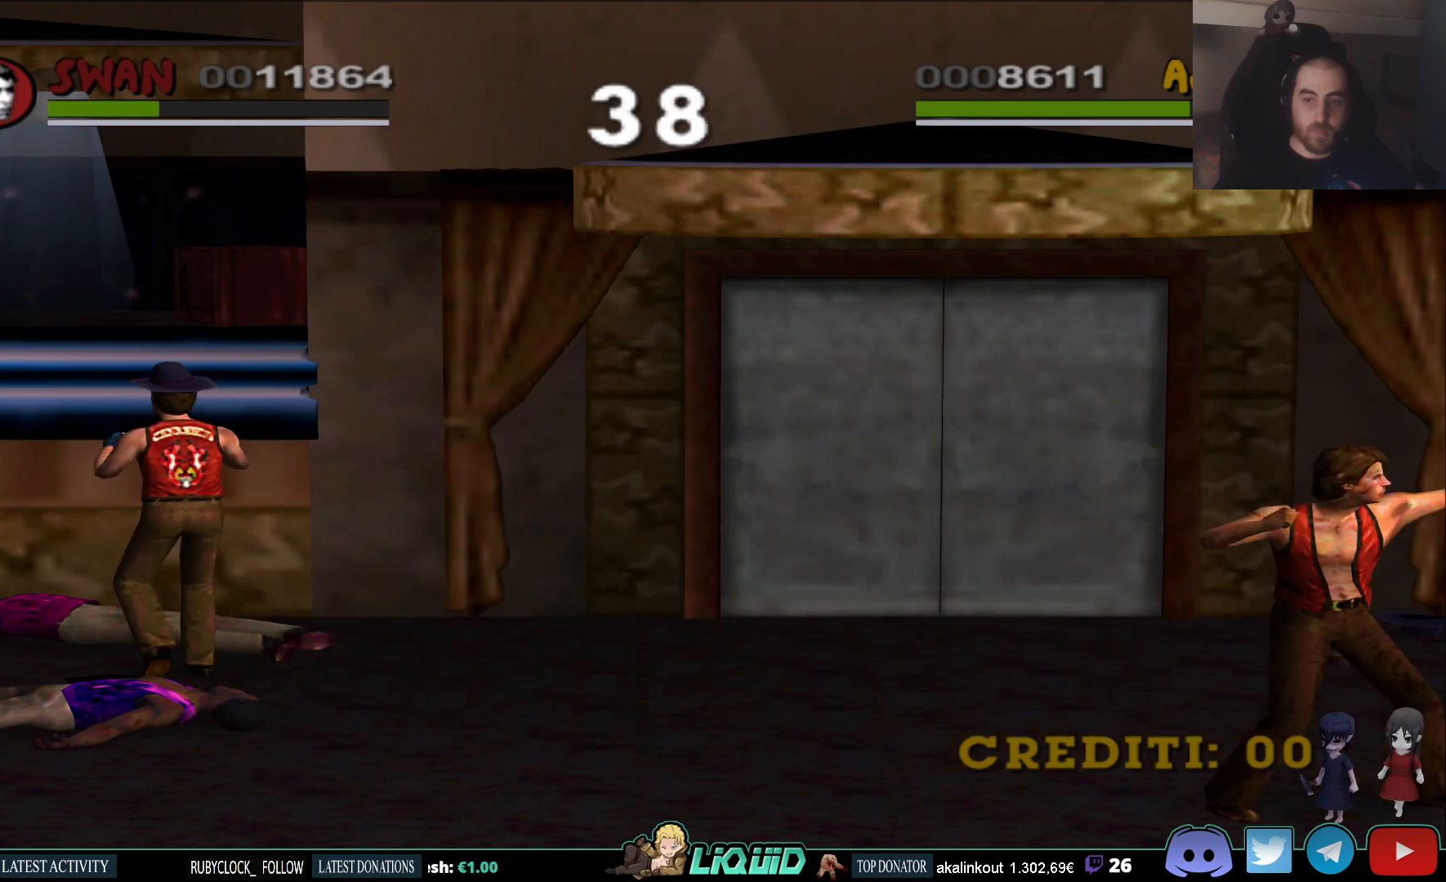
{"buttons": [], "left_stick": "right", "right_stick": "center", "events": [[183, "SQUARE", "down"], [300, "SQUARE", "up"]]}
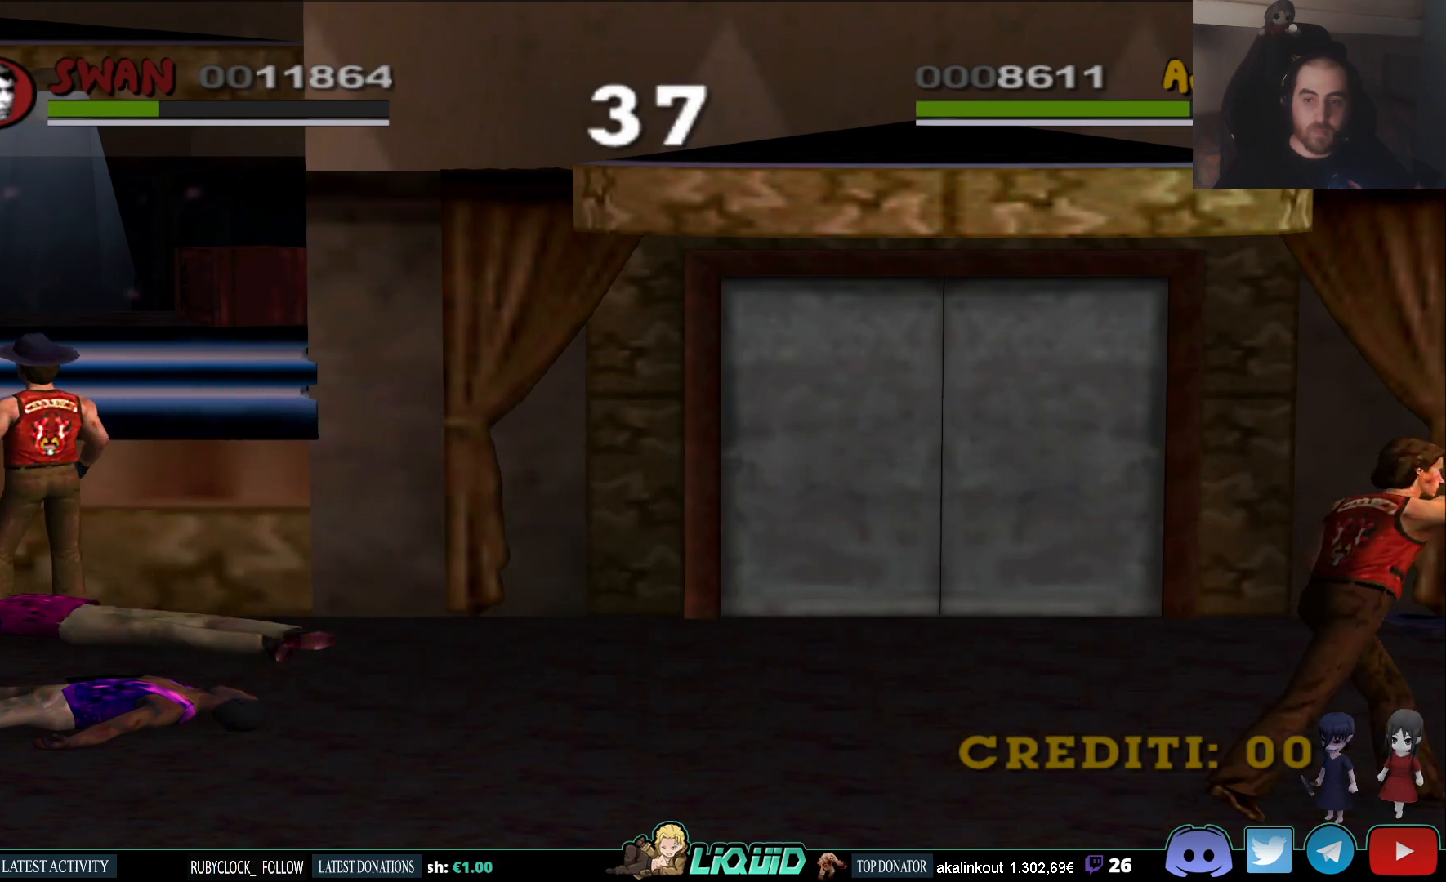
{"buttons": ["TRIANGLE"], "left_stick": "right", "right_stick": "center", "events": [[150, "SQUARE", "down"], [267, "SQUARE", "up"], [417, "TRIANGLE", "down"]]}
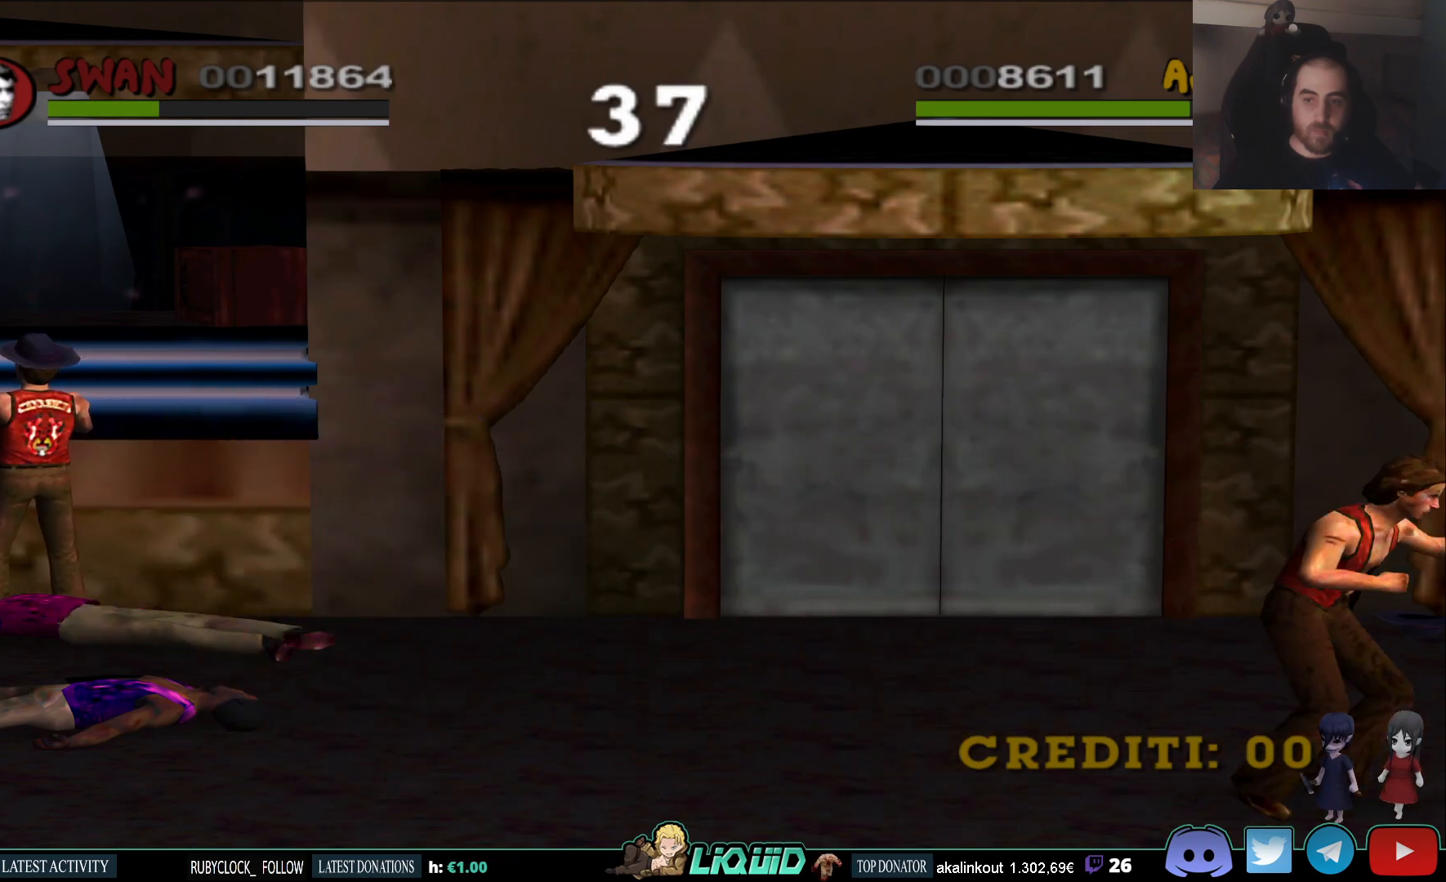
{"buttons": ["SQUARE"], "left_stick": "right", "right_stick": "center", "events": [[50, "TRIANGLE", "up"], [250, "SQUARE", "down"], [400, "SQUARE", "up"], [450, "SQUARE", "down"]]}
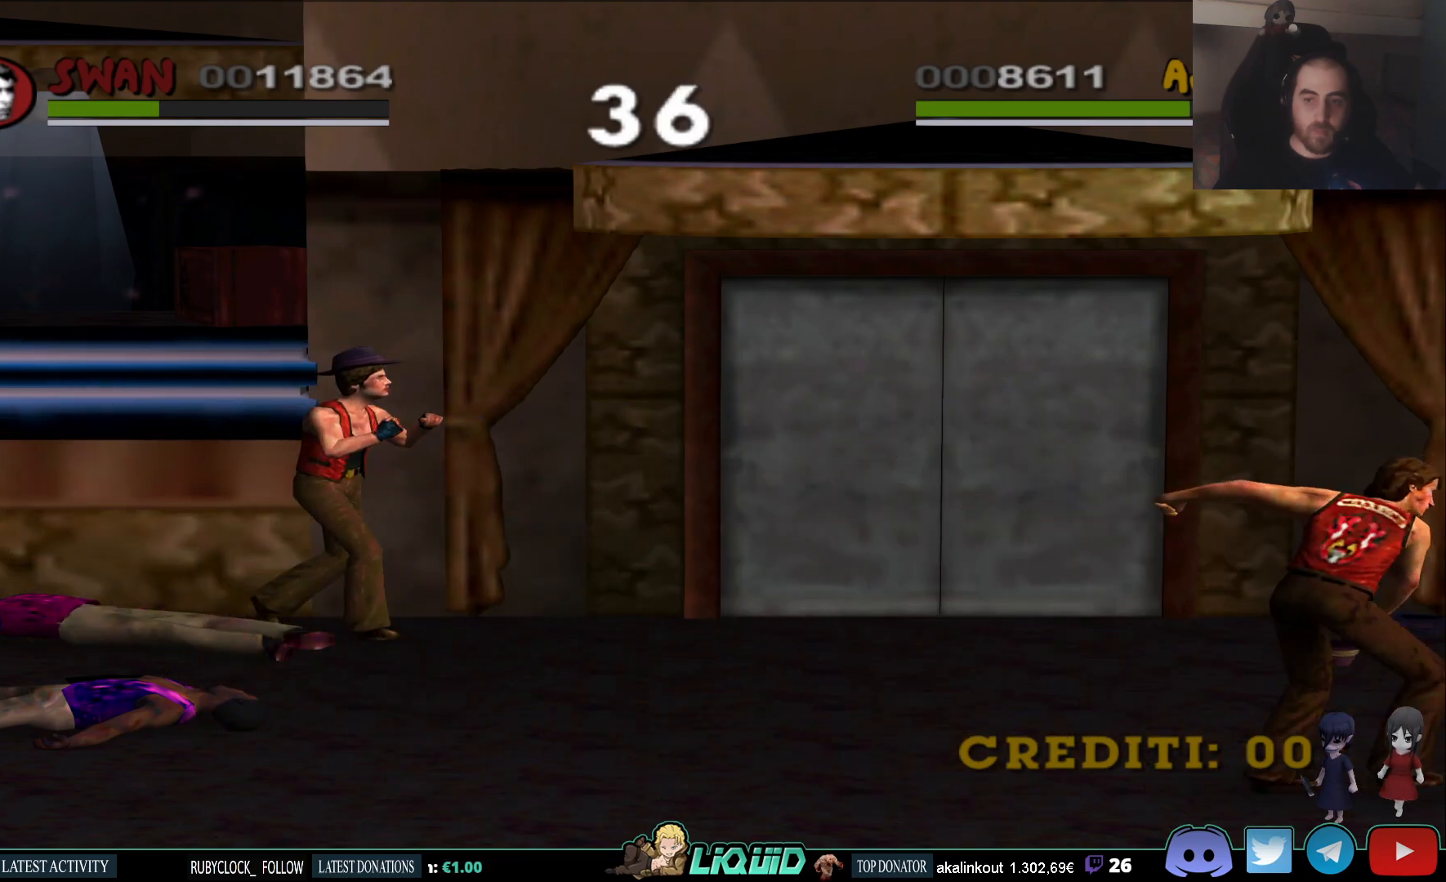
{"buttons": [], "left_stick": "right", "right_stick": "center", "events": [[83, "SQUARE", "up"], [117, "left_stick", "center"], [233, "SQUARE", "down"], [267, "left_stick", "right"], [333, "SQUARE", "up"], [417, "SQUARE", "down"], [500, "SQUARE", "up"]]}
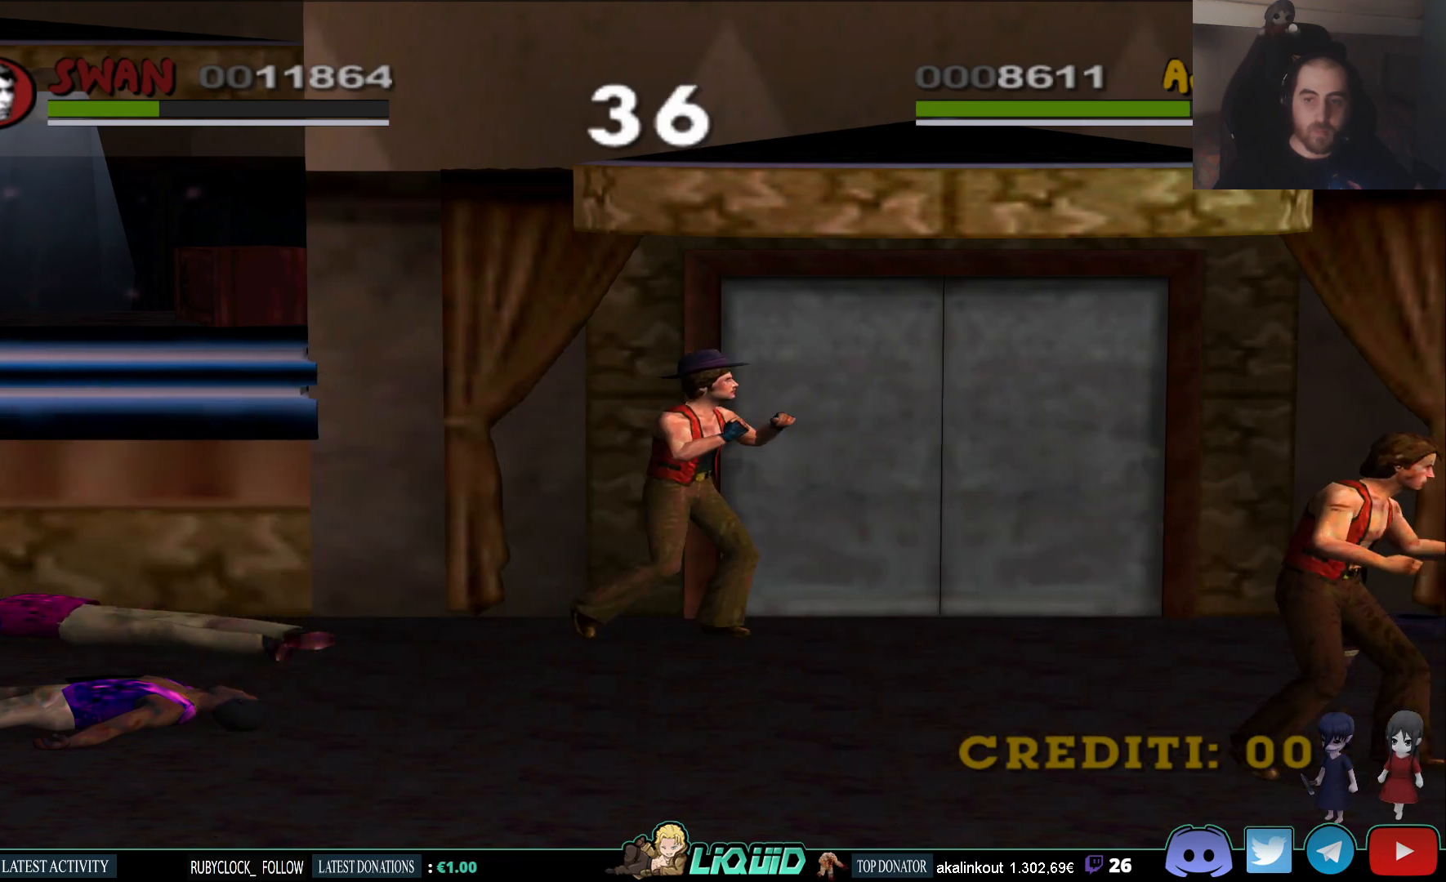
{"buttons": [], "left_stick": "right", "right_stick": "center", "events": [[83, "SQUARE", "down"], [167, "SQUARE", "up"], [250, "SQUARE", "down"], [350, "SQUARE", "up"], [400, "SQUARE", "down"], [500, "SQUARE", "up"]]}
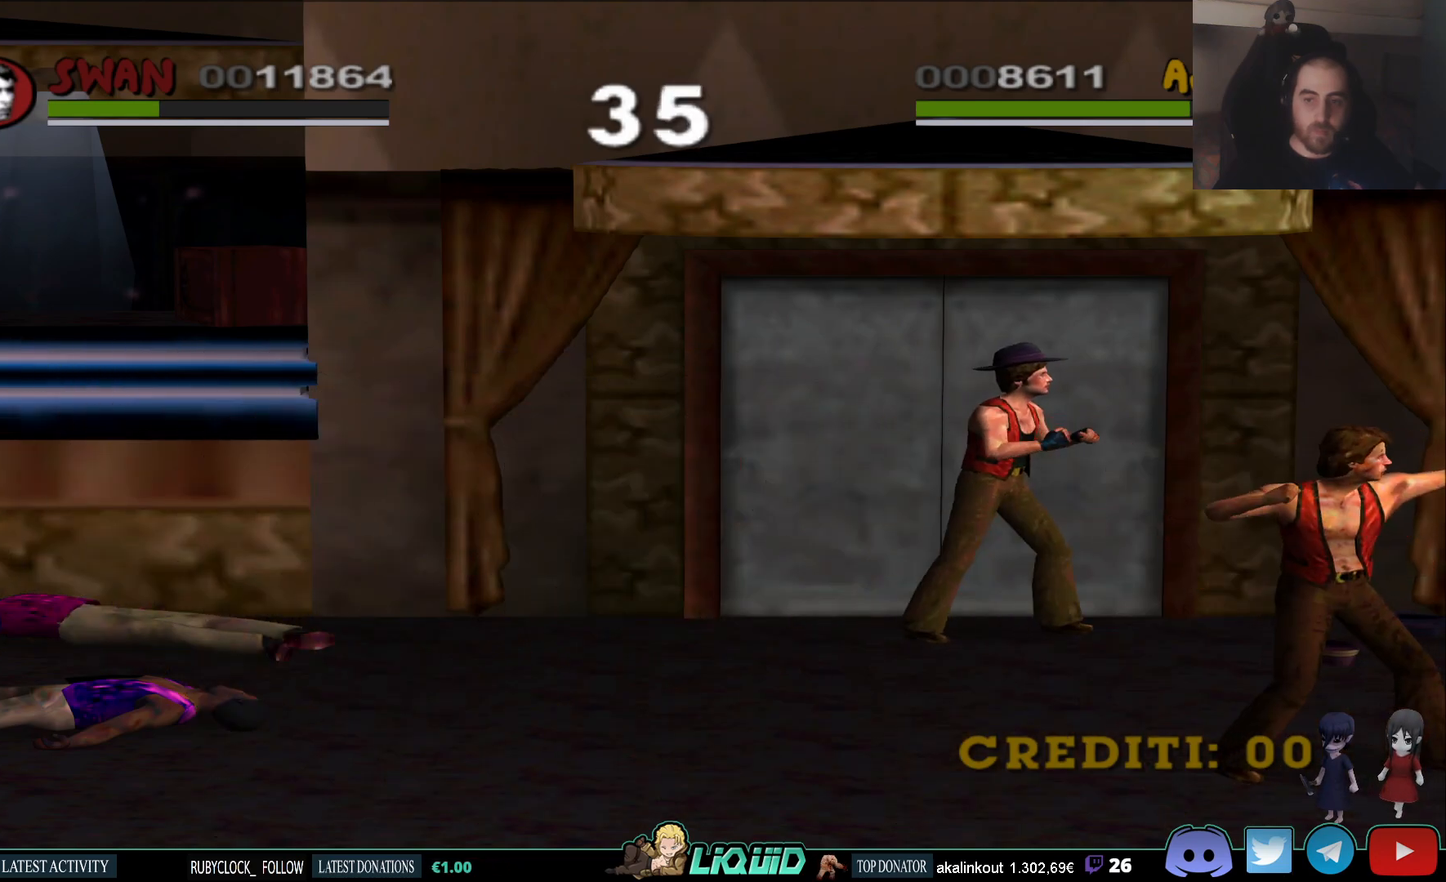
{"buttons": ["CROSS"], "left_stick": "right", "right_stick": "center", "events": [[117, "CROSS", "down"], [200, "CROSS", "up"], [267, "CROSS", "down"], [367, "CROSS", "up"], [417, "CROSS", "down"]]}
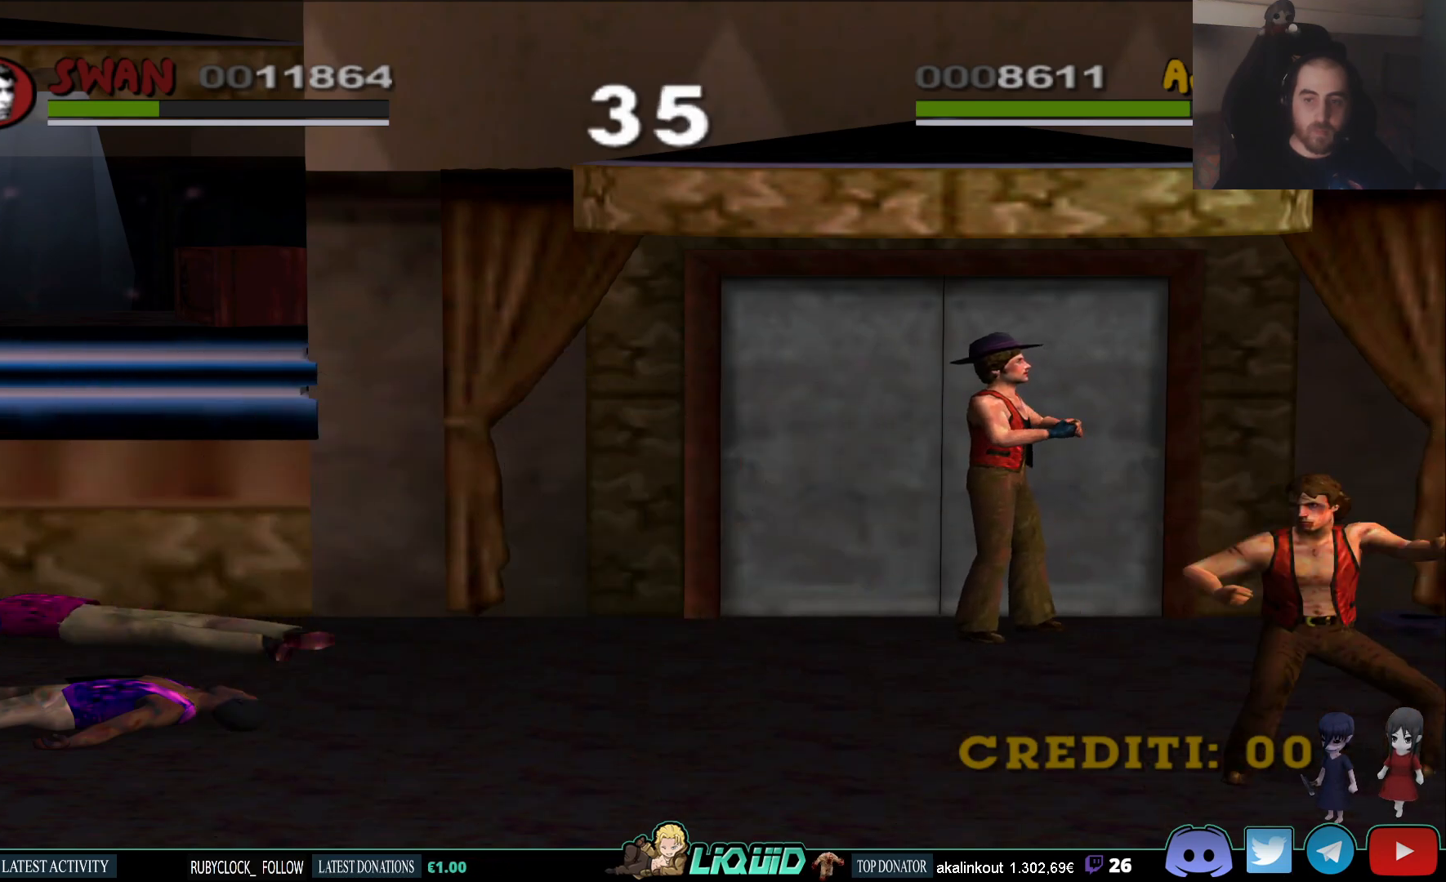
{"buttons": [], "left_stick": "right", "right_stick": "center", "events": [[17, "CROSS", "up"], [67, "CROSS", "down"], [167, "CROSS", "up"], [217, "CROSS", "down"], [300, "CROSS", "up"], [350, "CROSS", "down"], [483, "CROSS", "up"]]}
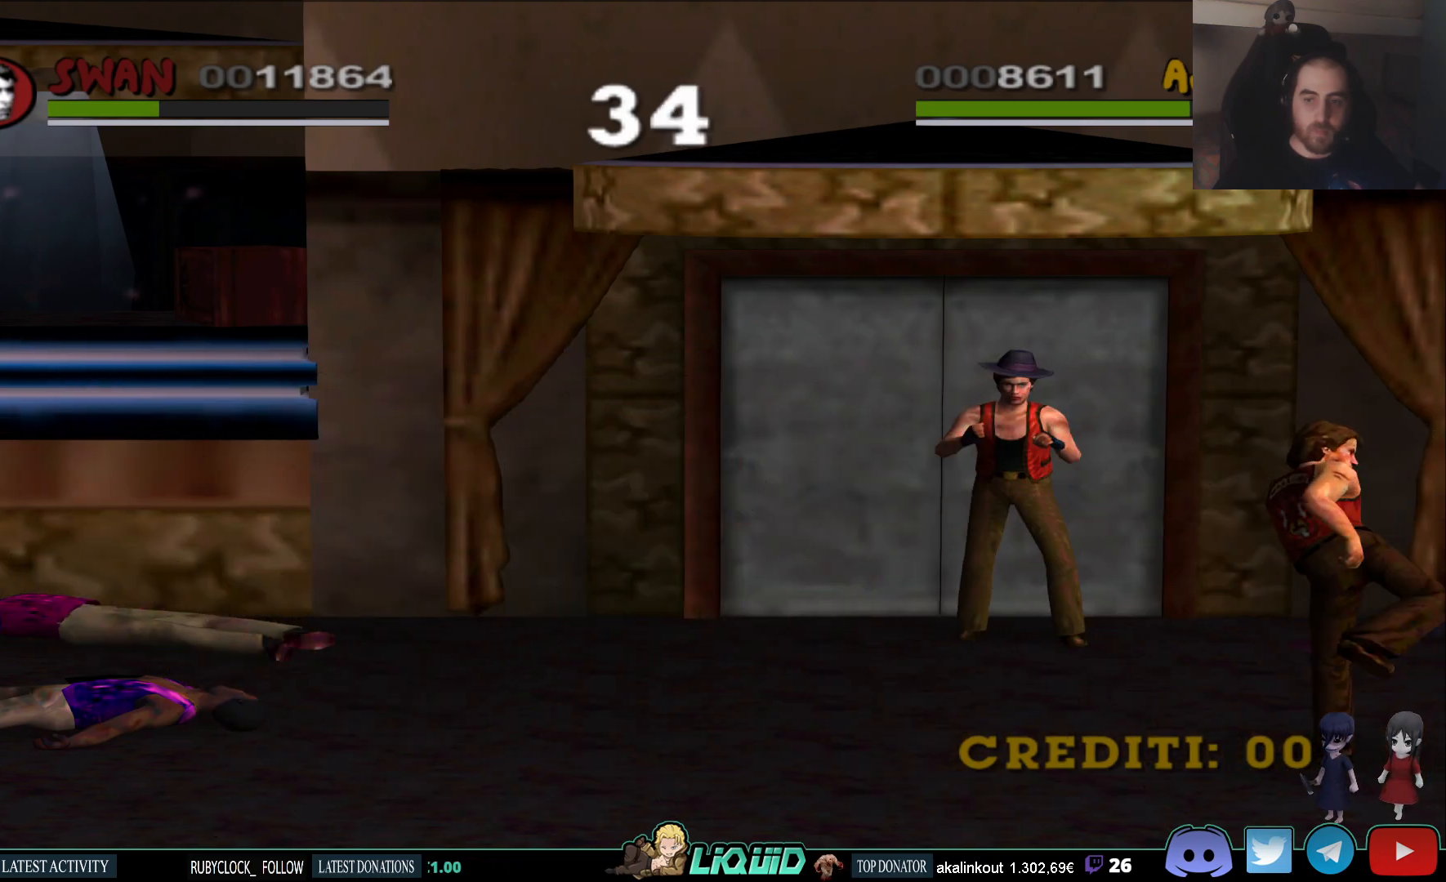
{"buttons": [], "left_stick": "center", "right_stick": "center", "events": [[50, "CROSS", "down"], [200, "CROSS", "up"], [233, "left_stick", "center"], [367, "SQUARE", "down"], [483, "SQUARE", "up"]]}
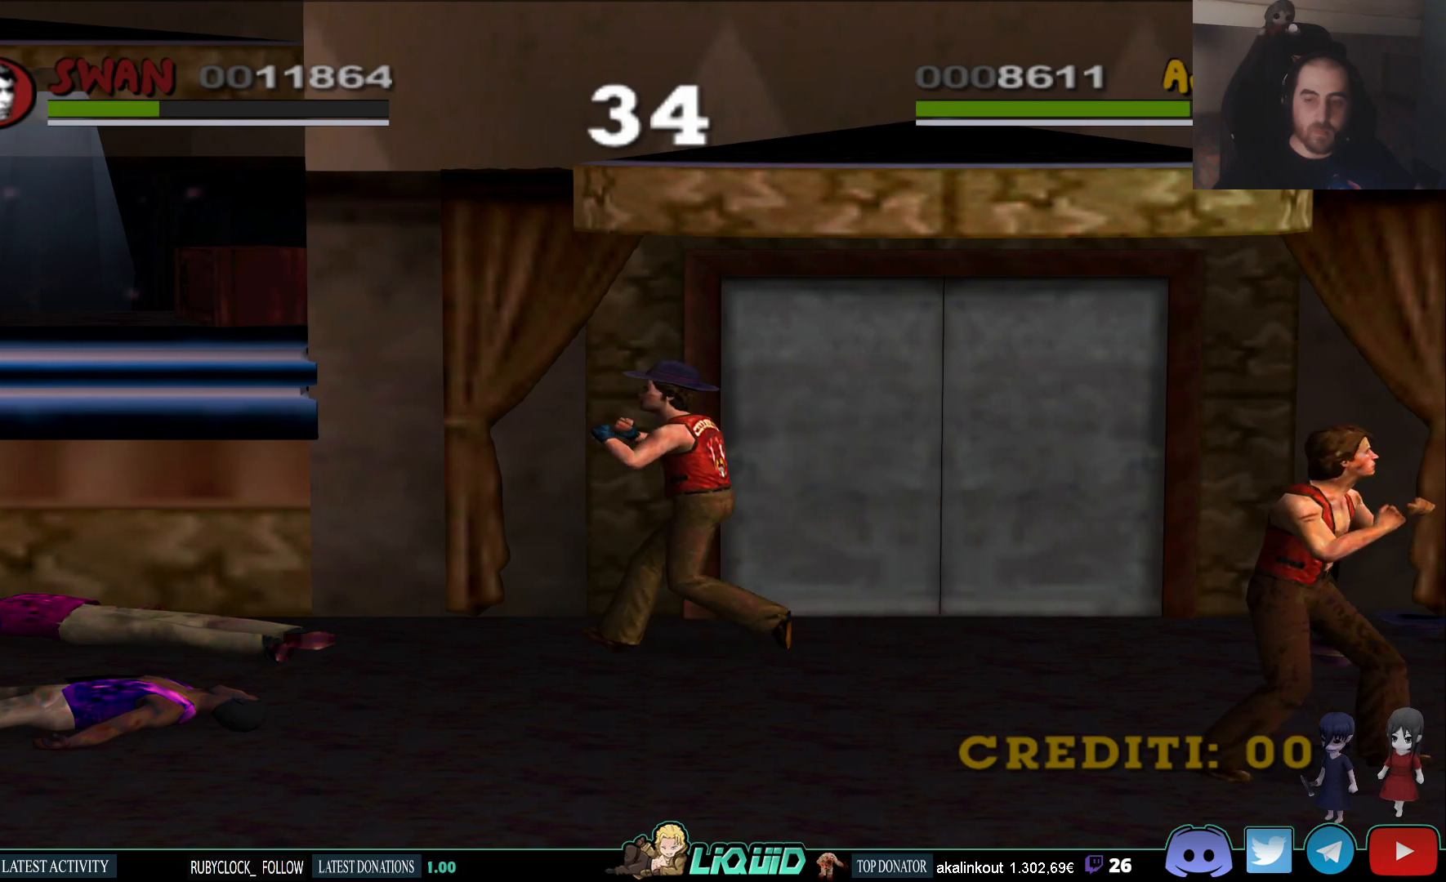
{"buttons": ["CROSS"], "left_stick": "down-right", "right_stick": "center", "events": [[67, "SQUARE", "down"], [67, "left_stick", "down-right"], [150, "SQUARE", "up"], [217, "SQUARE", "down"], [317, "SQUARE", "up"], [333, "SQUARE", "down"], [450, "SQUARE", "up"], [500, "CROSS", "down"]]}
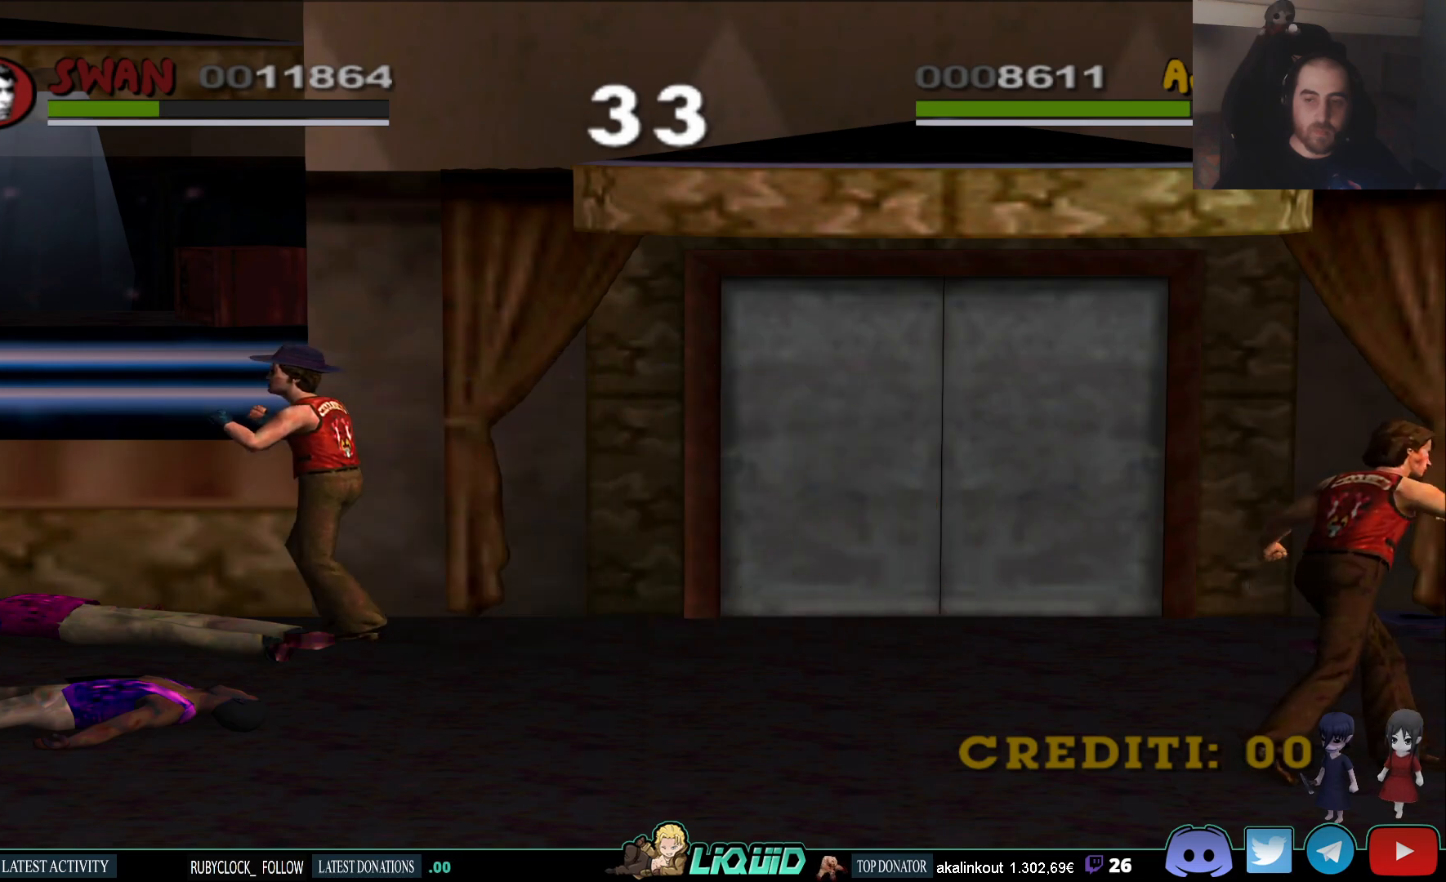
{"buttons": [], "left_stick": "down-right", "right_stick": "center", "events": [[150, "CROSS", "up"], [200, "CROSS", "down"], [300, "CROSS", "up"], [350, "CROSS", "down"], [483, "CROSS", "up"]]}
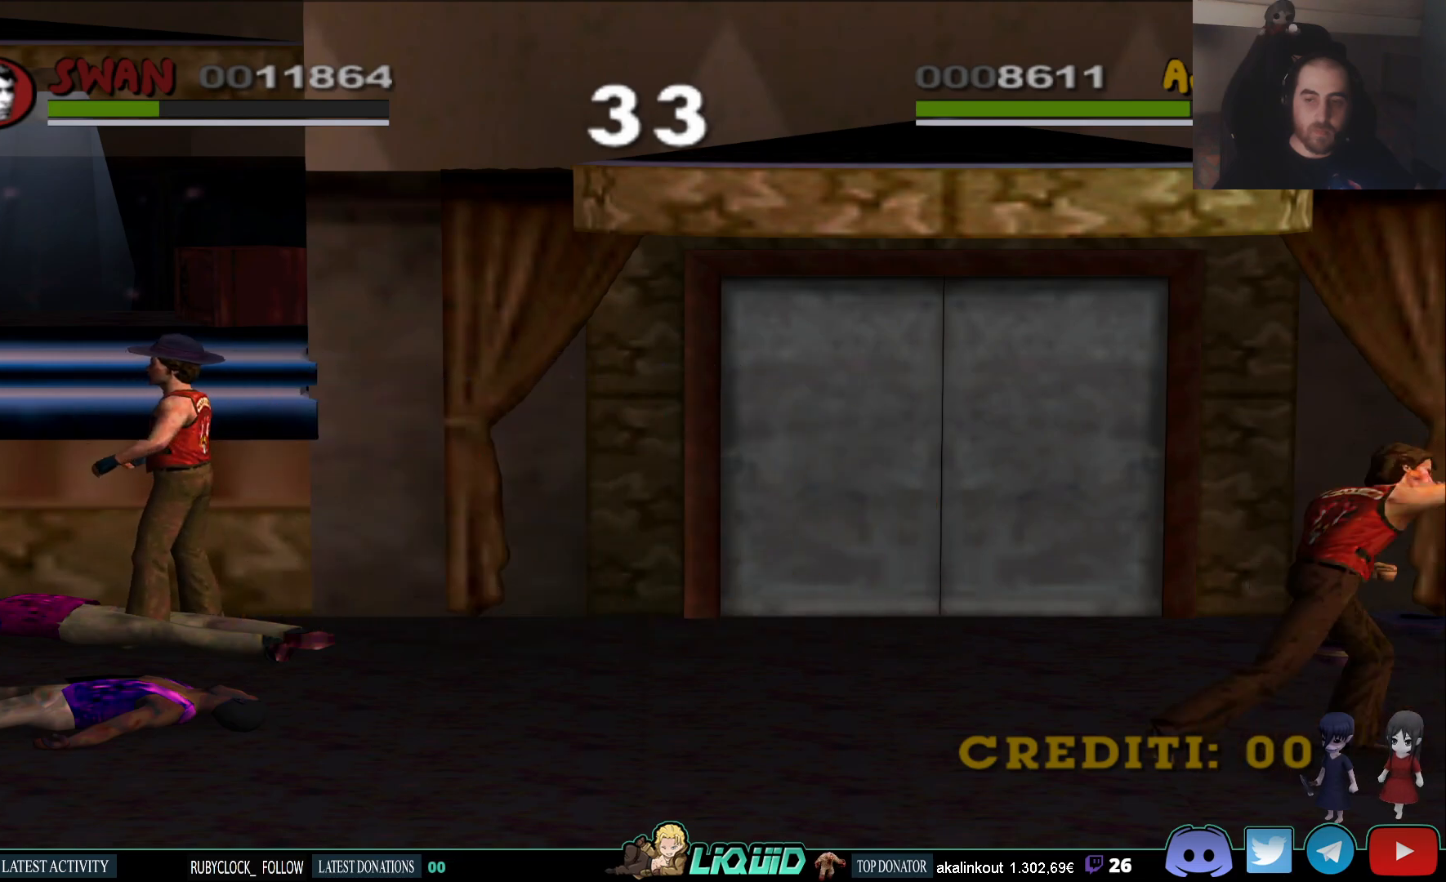
{"buttons": ["SQUARE"], "left_stick": "center", "right_stick": "center", "events": [[17, "CROSS", "down"], [67, "left_stick", "center"], [117, "CROSS", "up"], [167, "CROSS", "down"], [333, "CROSS", "up"], [383, "SQUARE", "down"]]}
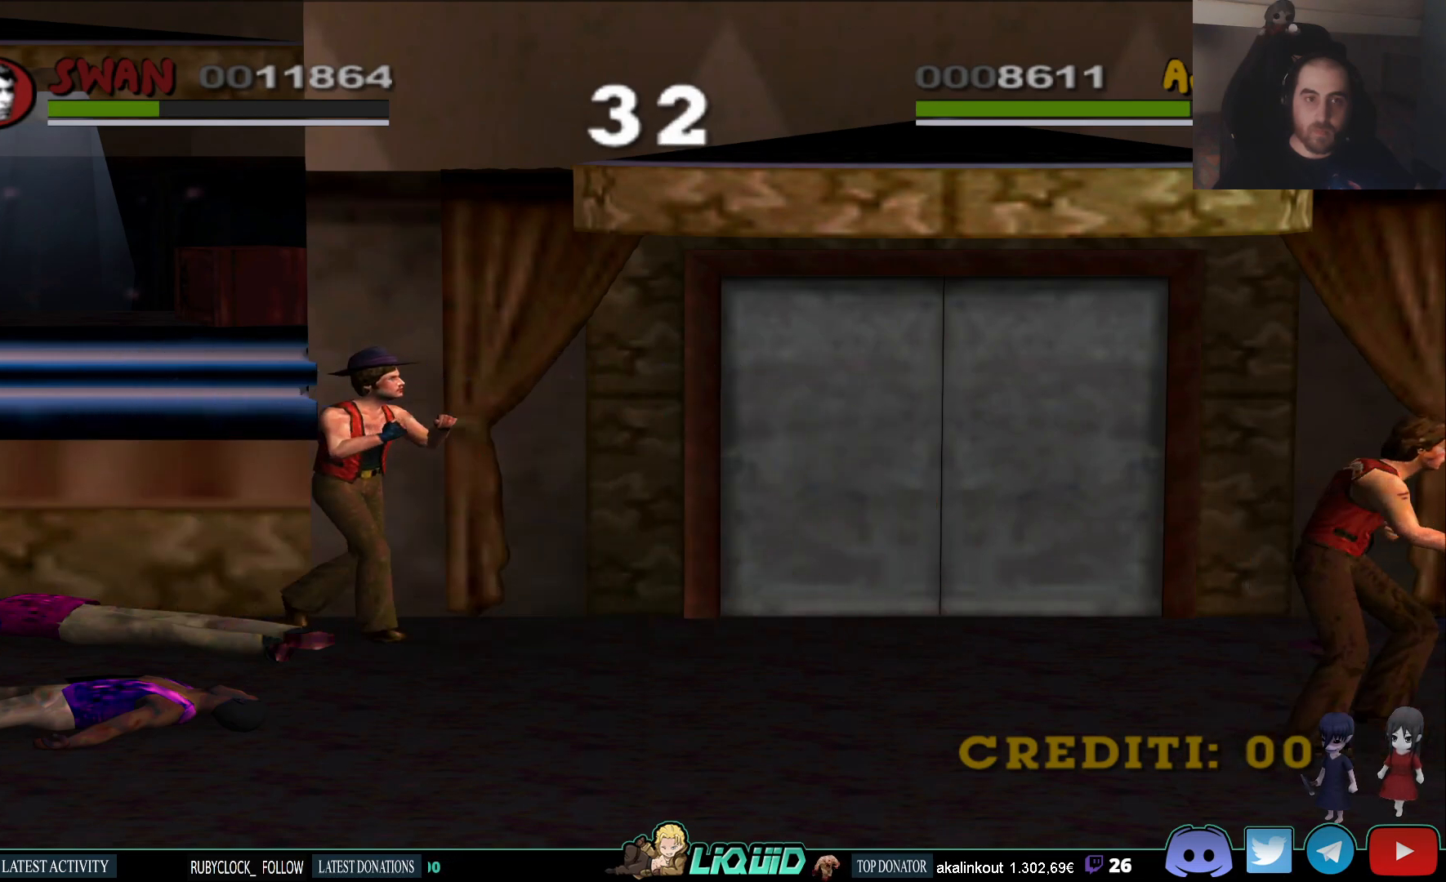
{"buttons": ["SQUARE"], "left_stick": "center", "right_stick": "center", "events": [[17, "SQUARE", "up"], [67, "SQUARE", "down"], [183, "SQUARE", "up"], [250, "SQUARE", "down"], [367, "SQUARE", "up"], [433, "SQUARE", "down"]]}
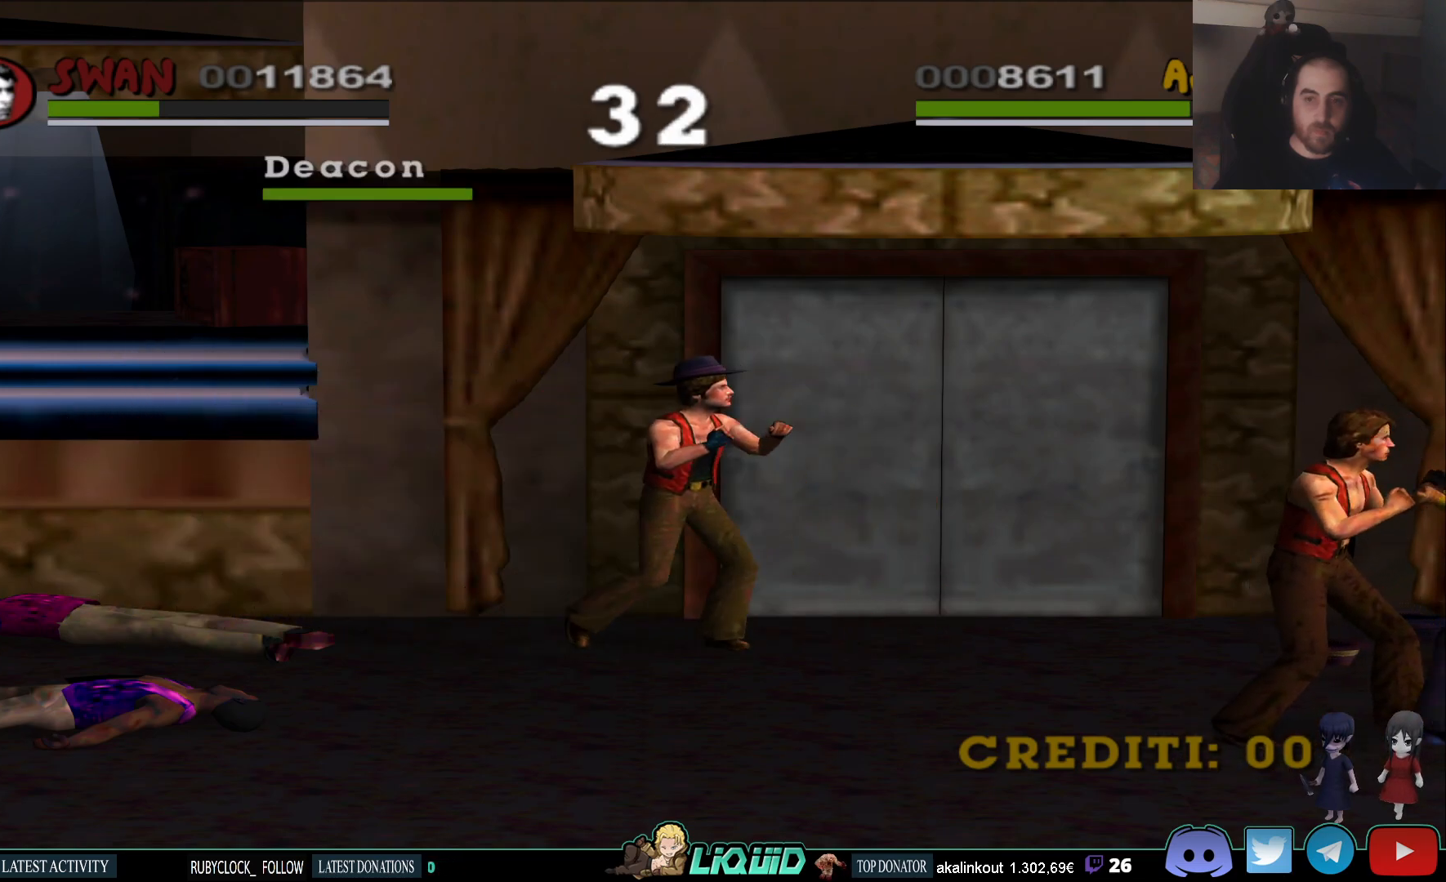
{"buttons": ["SQUARE"], "left_stick": "center", "right_stick": "center", "events": [[17, "SQUARE", "up"], [117, "CROSS", "down"], [267, "CROSS", "up"], [317, "CROSS", "down"], [417, "SQUARE", "down"], [433, "CROSS", "up"]]}
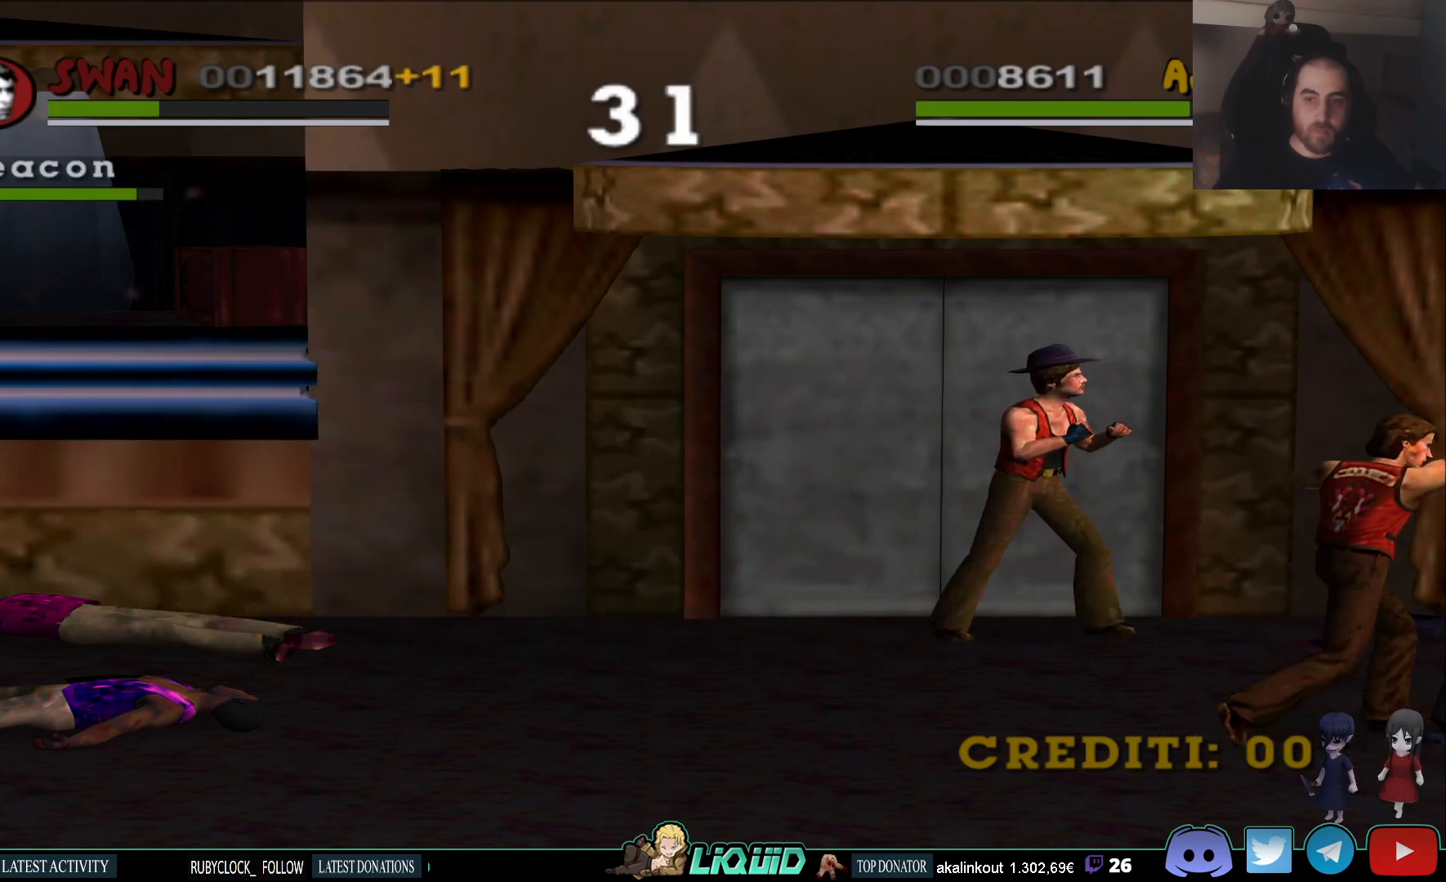
{"buttons": [], "left_stick": "down-left", "right_stick": "center", "events": [[33, "SQUARE", "up"], [83, "SQUARE", "down"], [217, "SQUARE", "up"], [267, "left_stick", "down-left"]]}
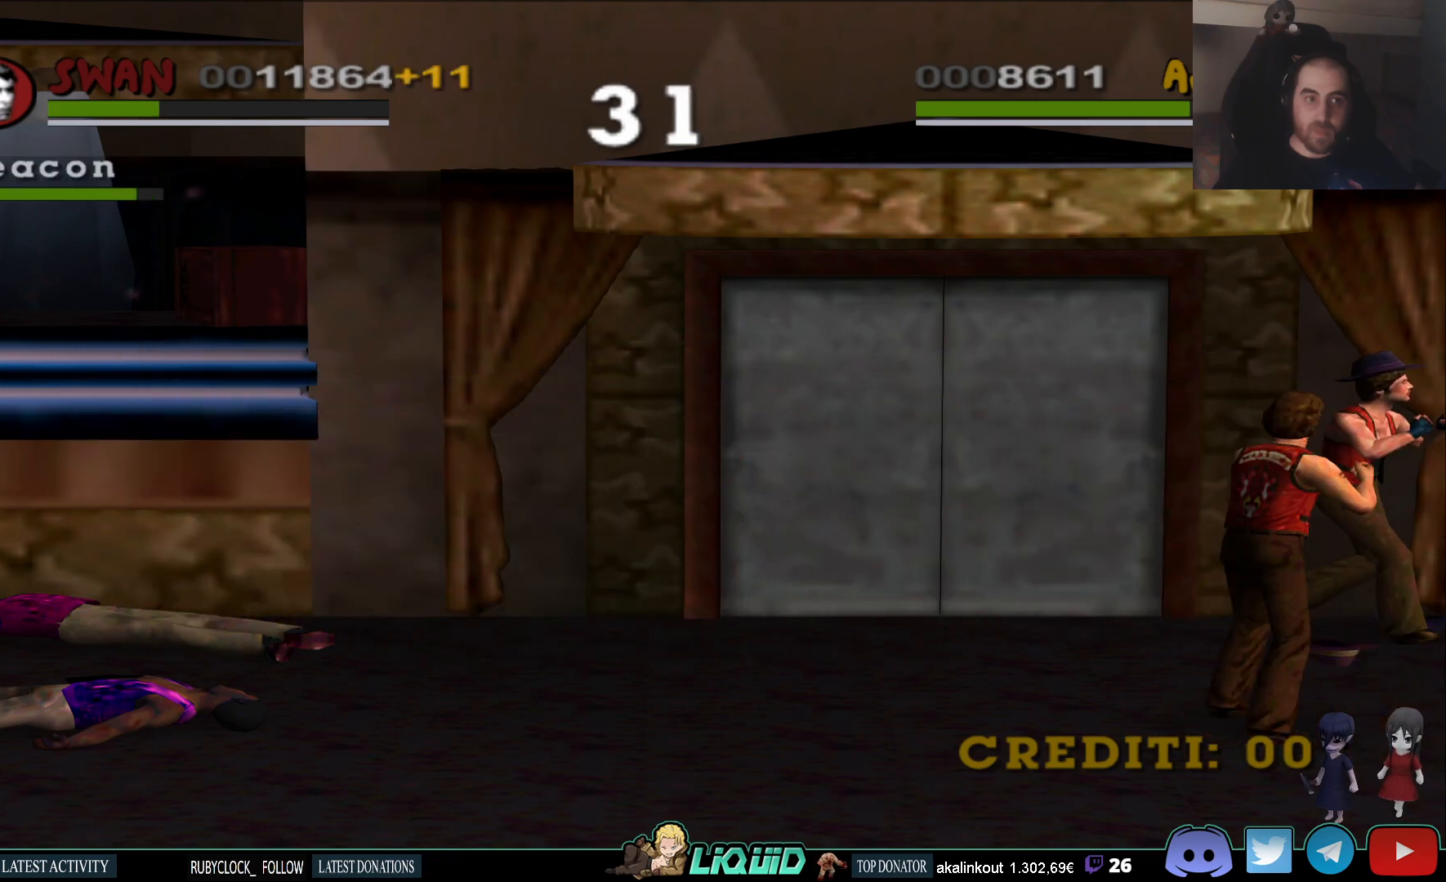
{"buttons": [], "left_stick": "down-left", "right_stick": "center", "events": []}
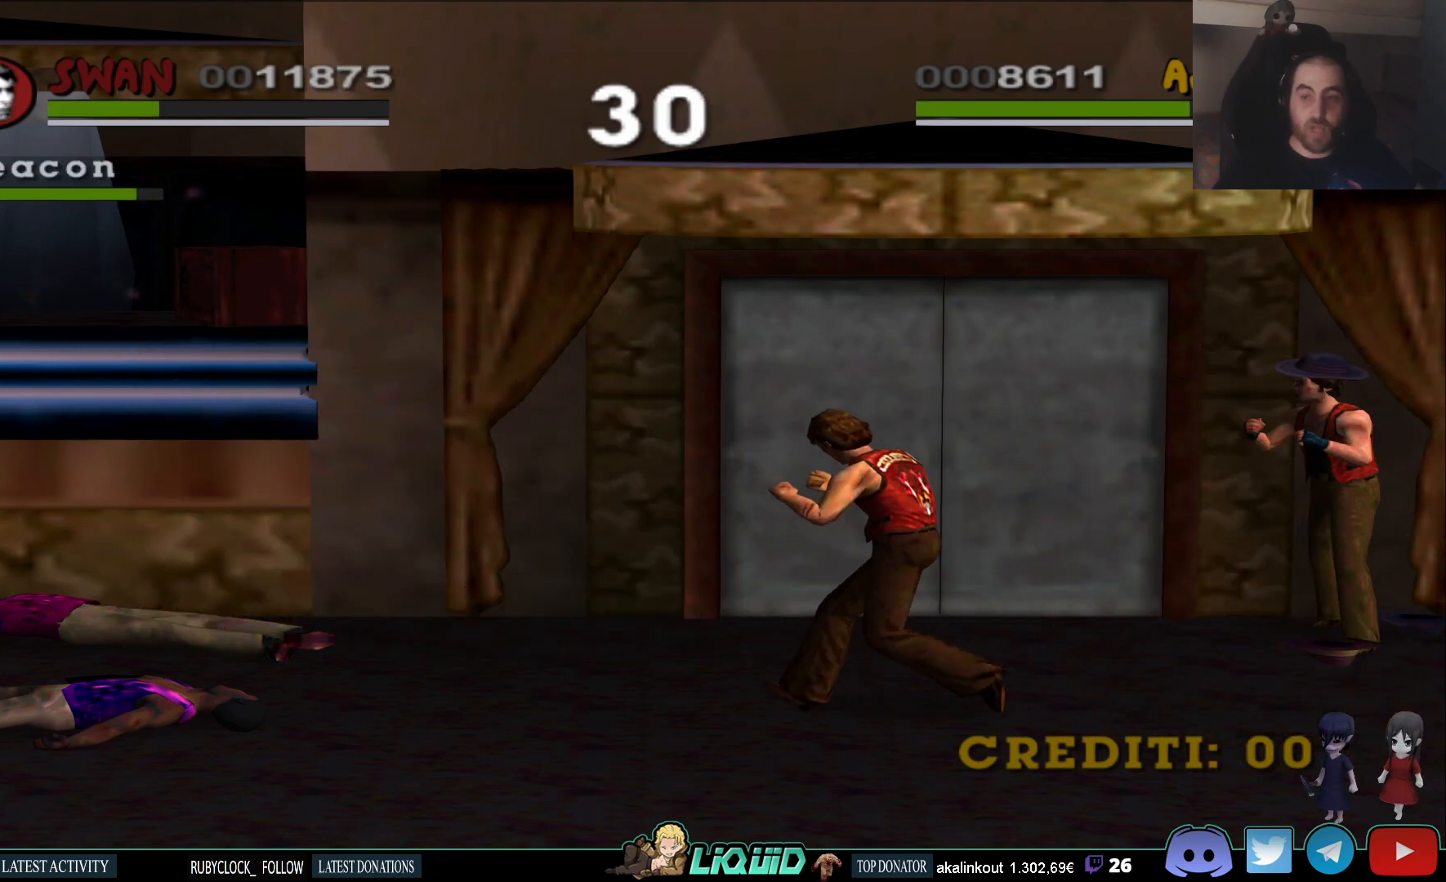
{"buttons": [], "left_stick": "down-left", "right_stick": "center", "events": []}
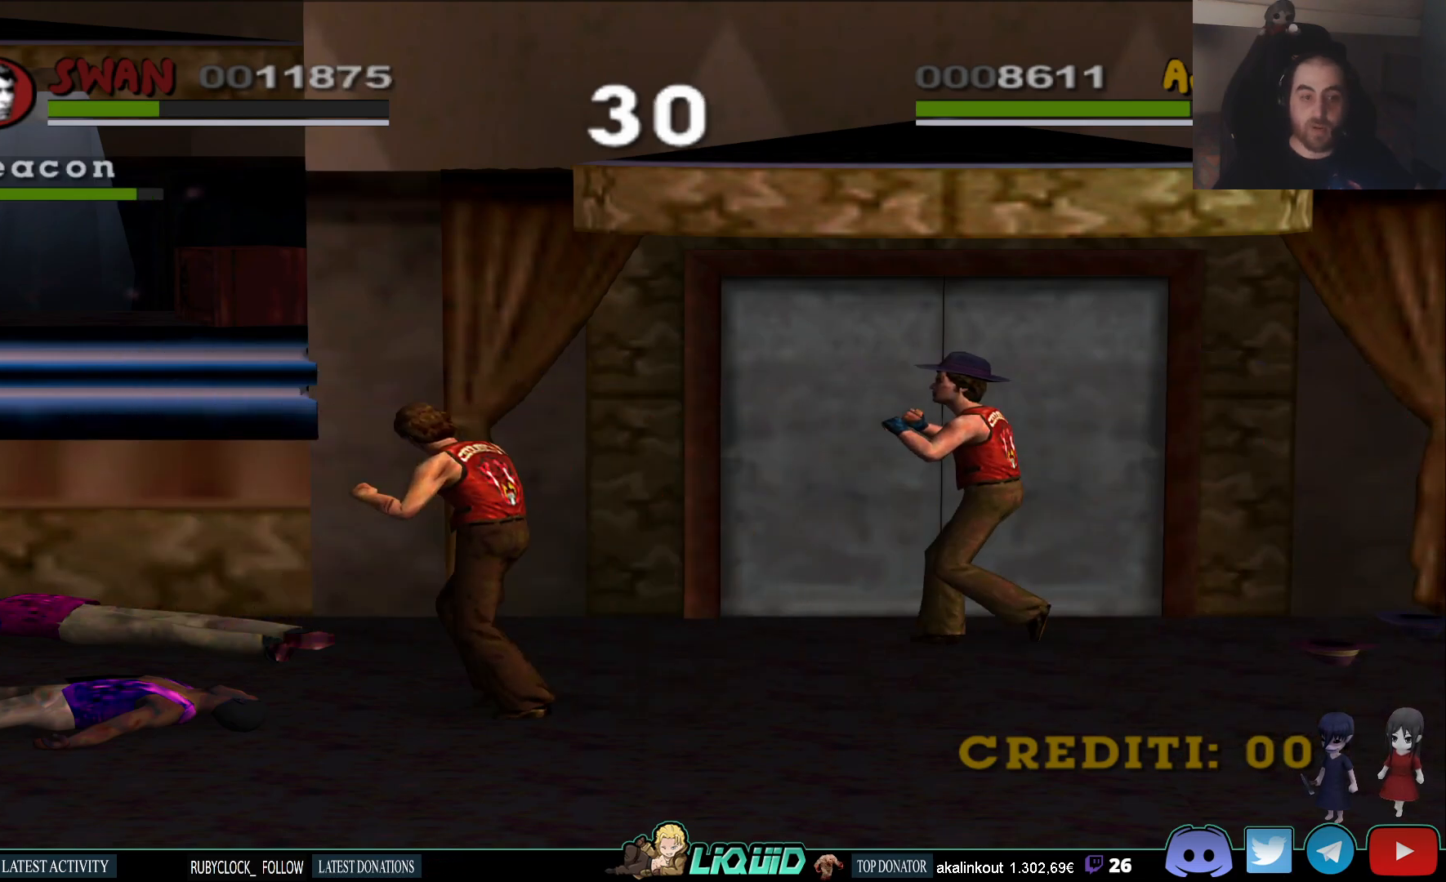
{"buttons": [], "left_stick": "up-left", "right_stick": "center", "events": [[350, "left_stick", "left"], [450, "left_stick", "up-left"]]}
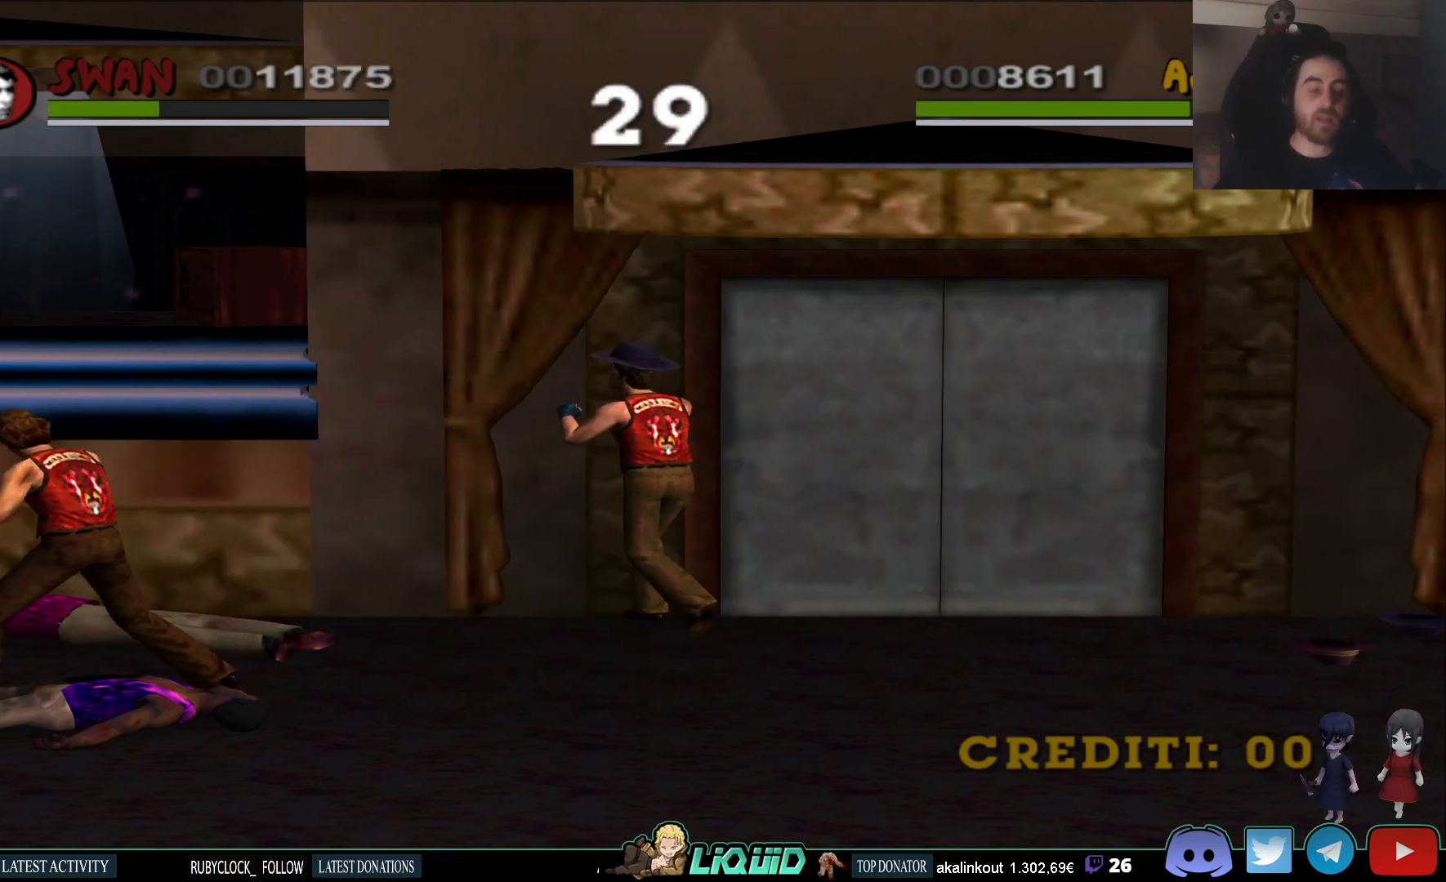
{"buttons": [], "left_stick": "center", "right_stick": "center", "events": [[33, "left_stick", "up"], [283, "left_stick", "center"]]}